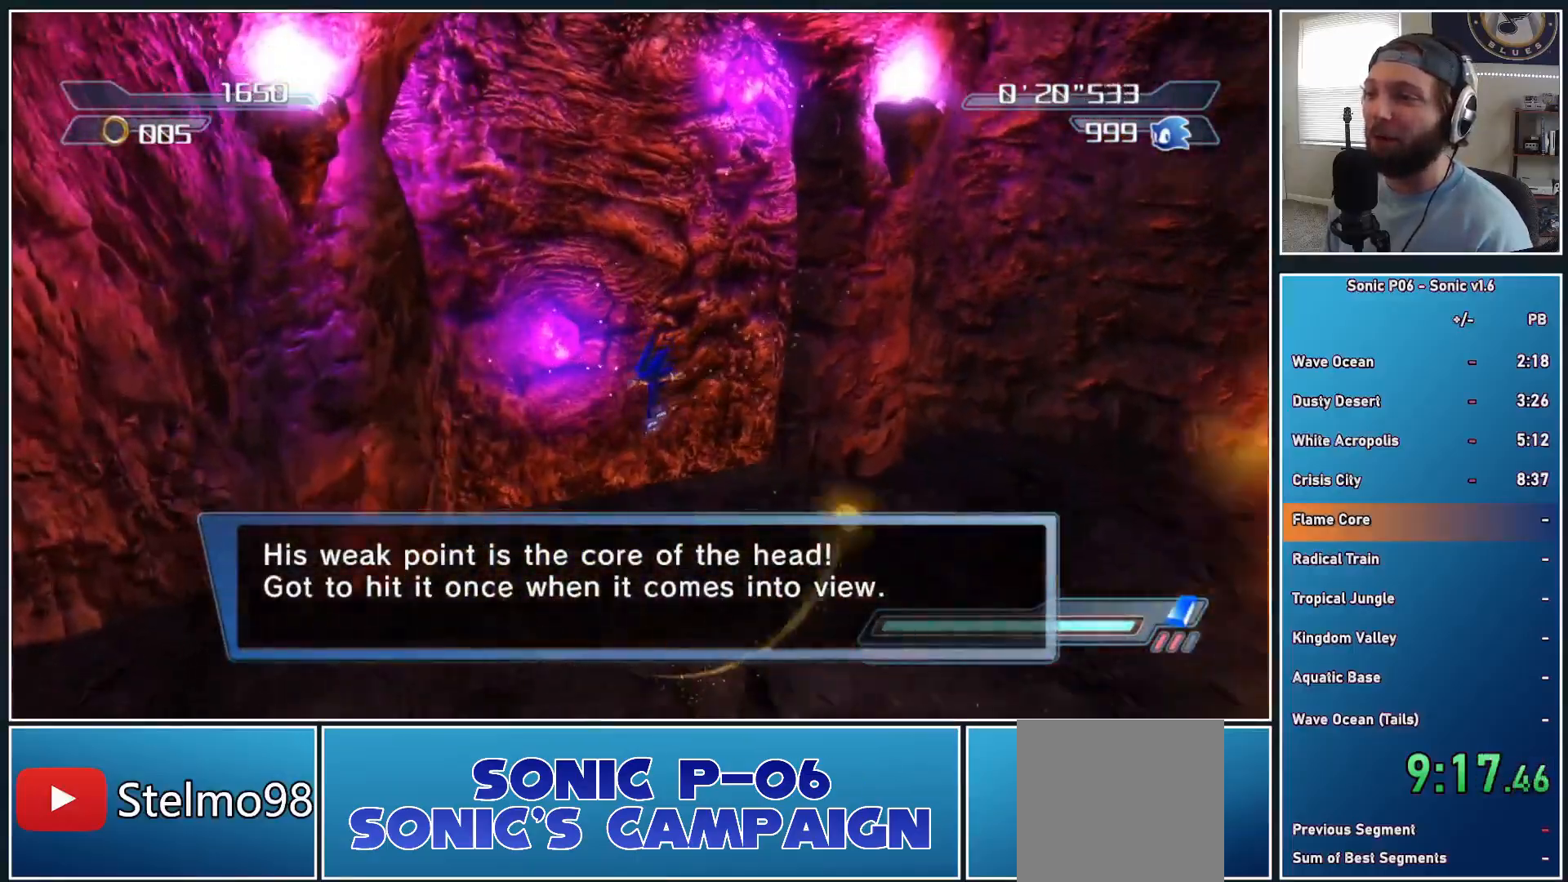
Gameplay with a controller (Xbox layout); each line is a JSON object with the inputs held at the frame after it. "events" lists button and stick changes between this image and that frame as [ms after this image, input, new state], when the widget could be followed in between. Not read: R3.
{"buttons": [], "left_stick": "up", "right_stick": "center", "events": [[17, "left_stick", "up"]]}
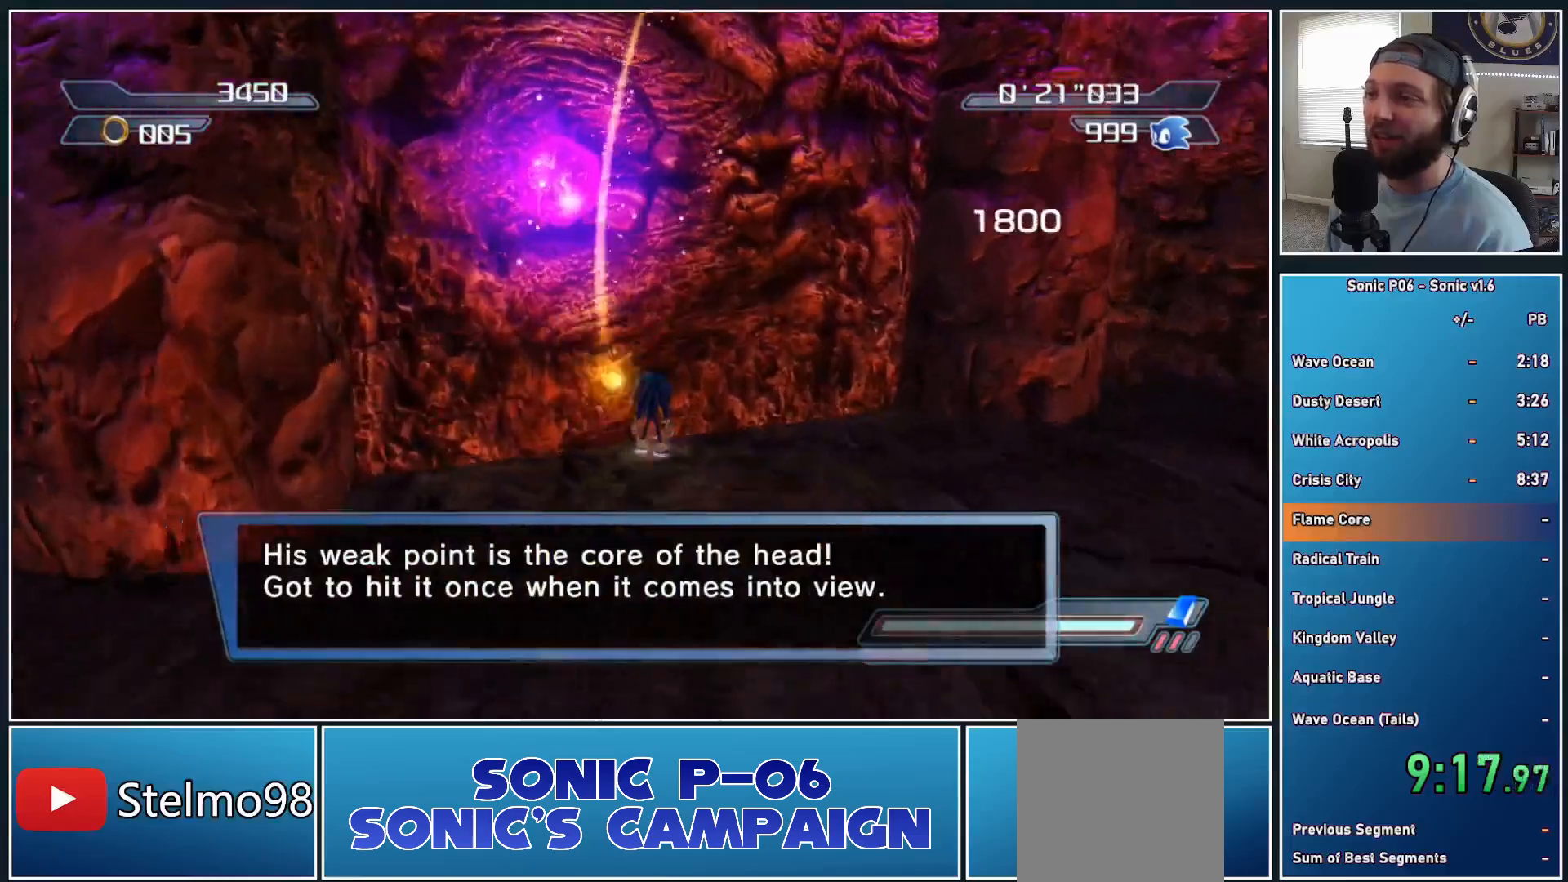
{"buttons": ["A", "X"], "left_stick": "up", "right_stick": "center", "events": [[33, "A", "down"], [33, "X", "down"]]}
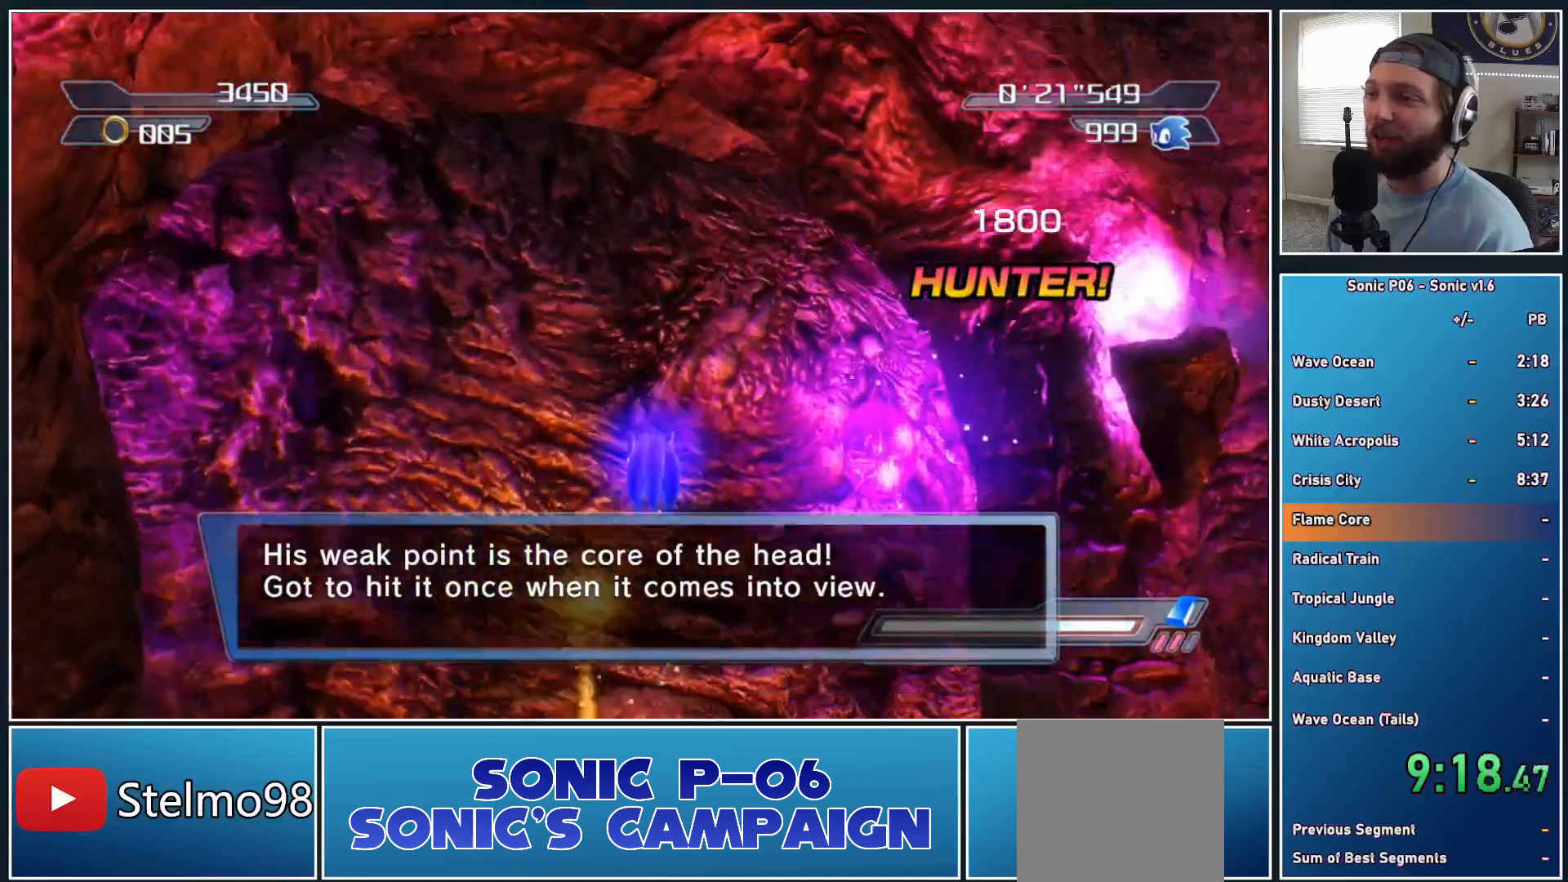
{"buttons": [], "left_stick": "up", "right_stick": "center", "events": [[183, "A", "up"], [200, "X", "up"]]}
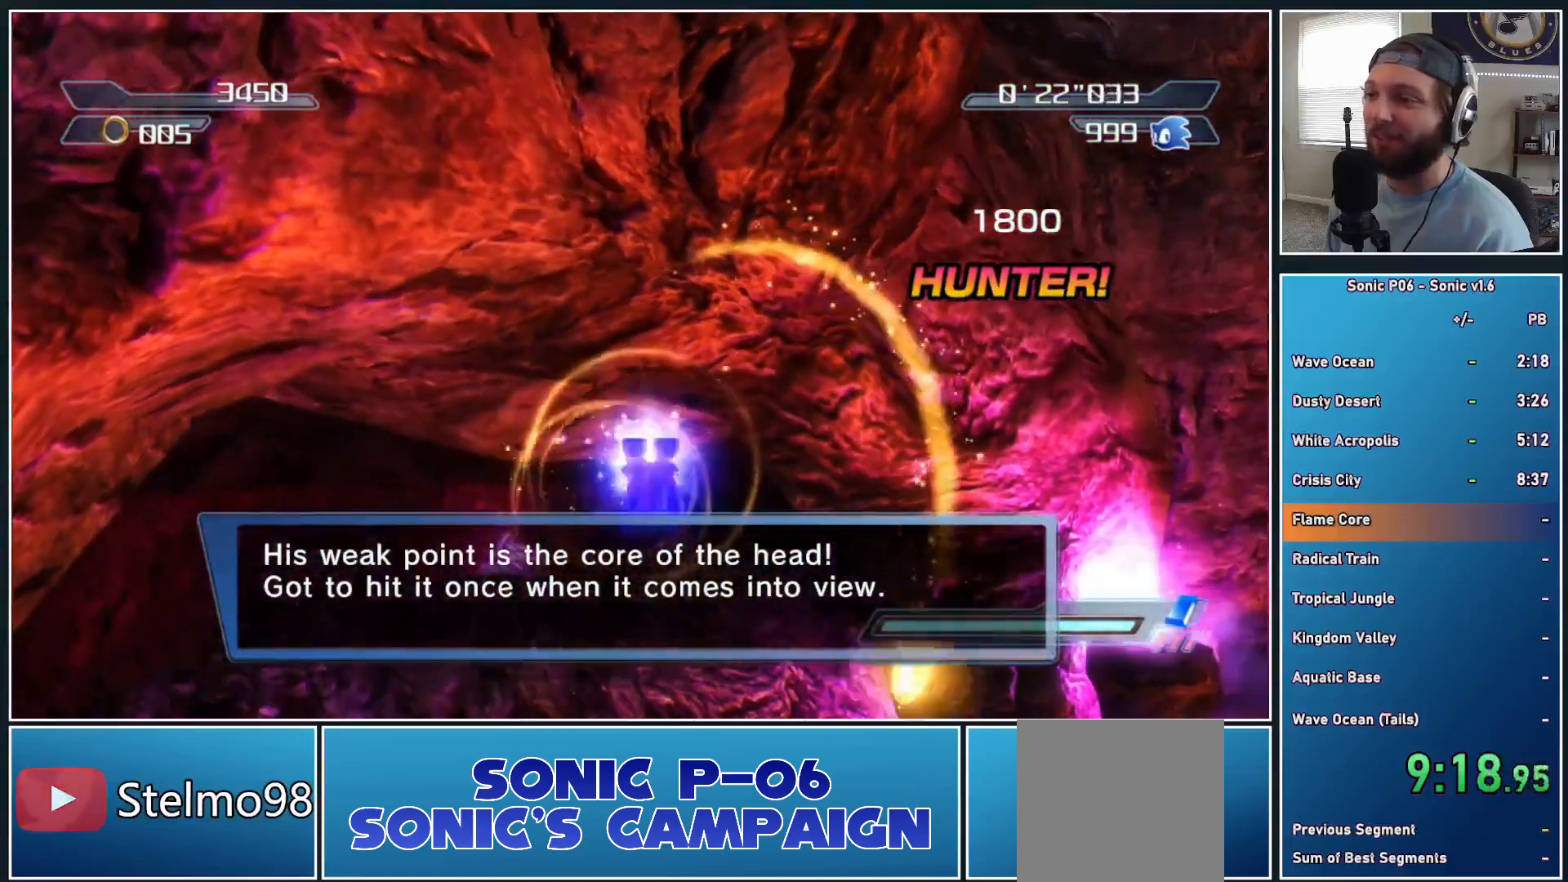
{"buttons": [], "left_stick": "up", "right_stick": "center", "events": [[117, "A", "down"], [400, "A", "up"]]}
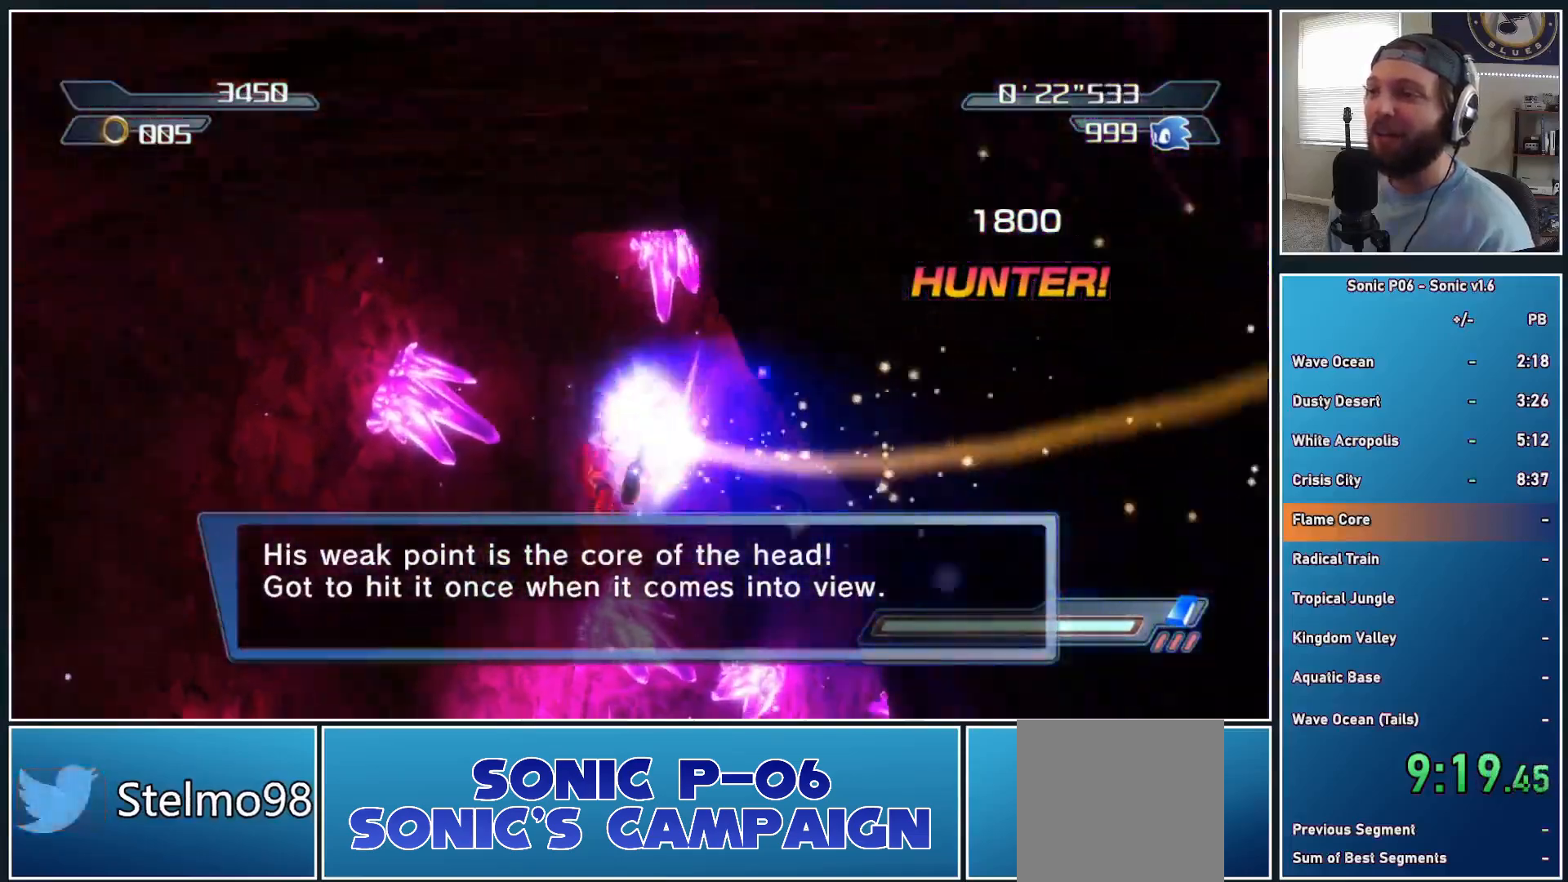
{"buttons": ["A"], "left_stick": "up-right", "right_stick": "center", "events": [[200, "X", "down"], [250, "A", "down"], [367, "X", "up"], [383, "A", "up"], [400, "left_stick", "up-right"], [450, "A", "down"]]}
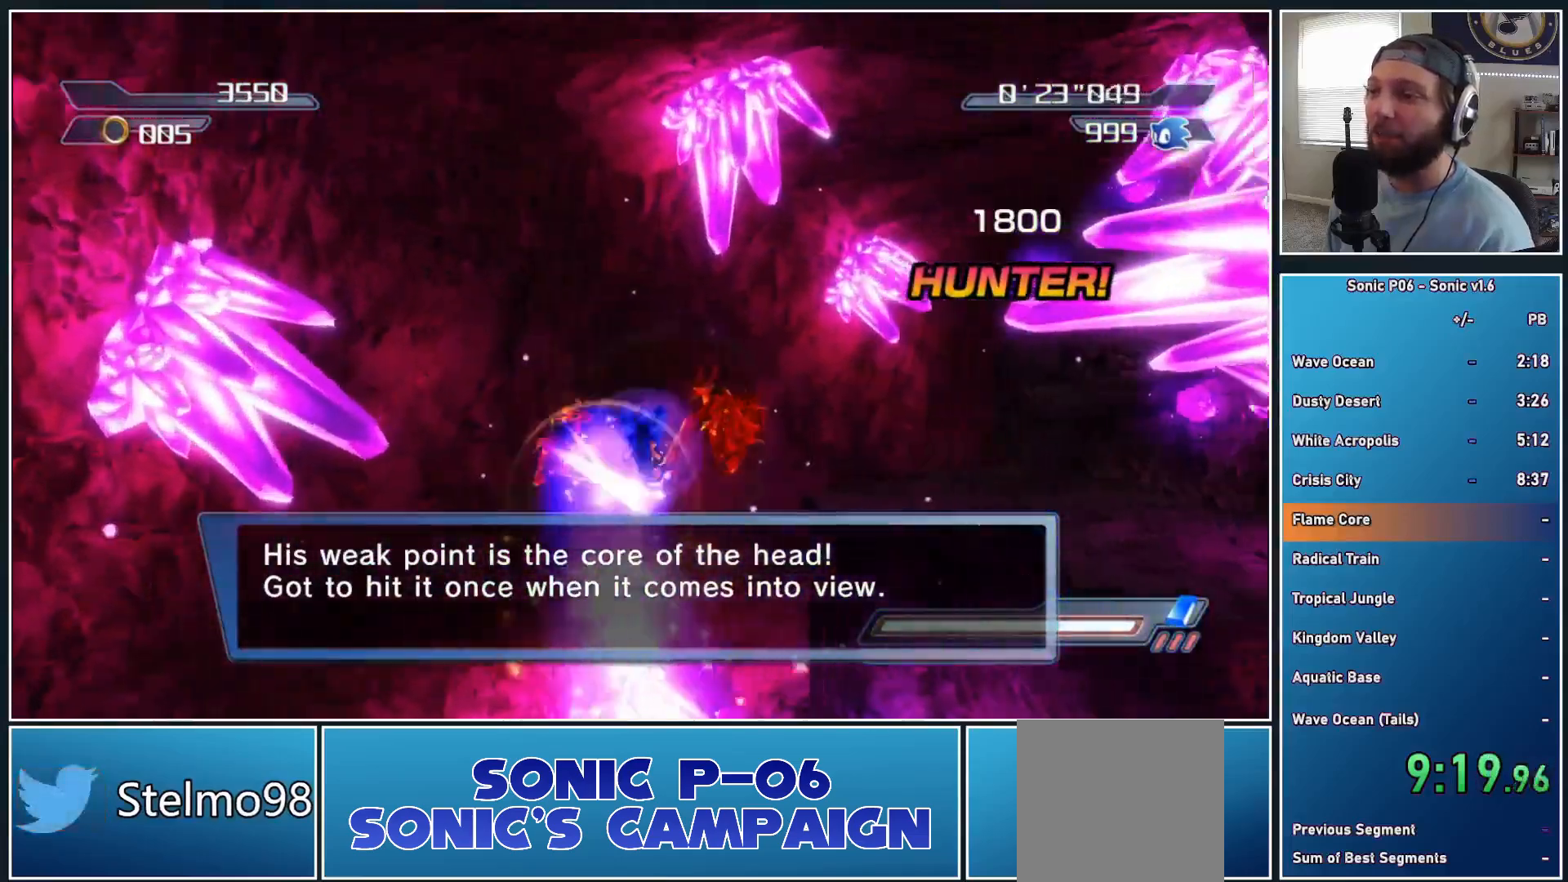
{"buttons": [], "left_stick": "right", "right_stick": "center", "events": [[50, "A", "up"], [117, "A", "down"], [233, "A", "up"], [233, "left_stick", "right"], [267, "A", "down"], [433, "A", "up"]]}
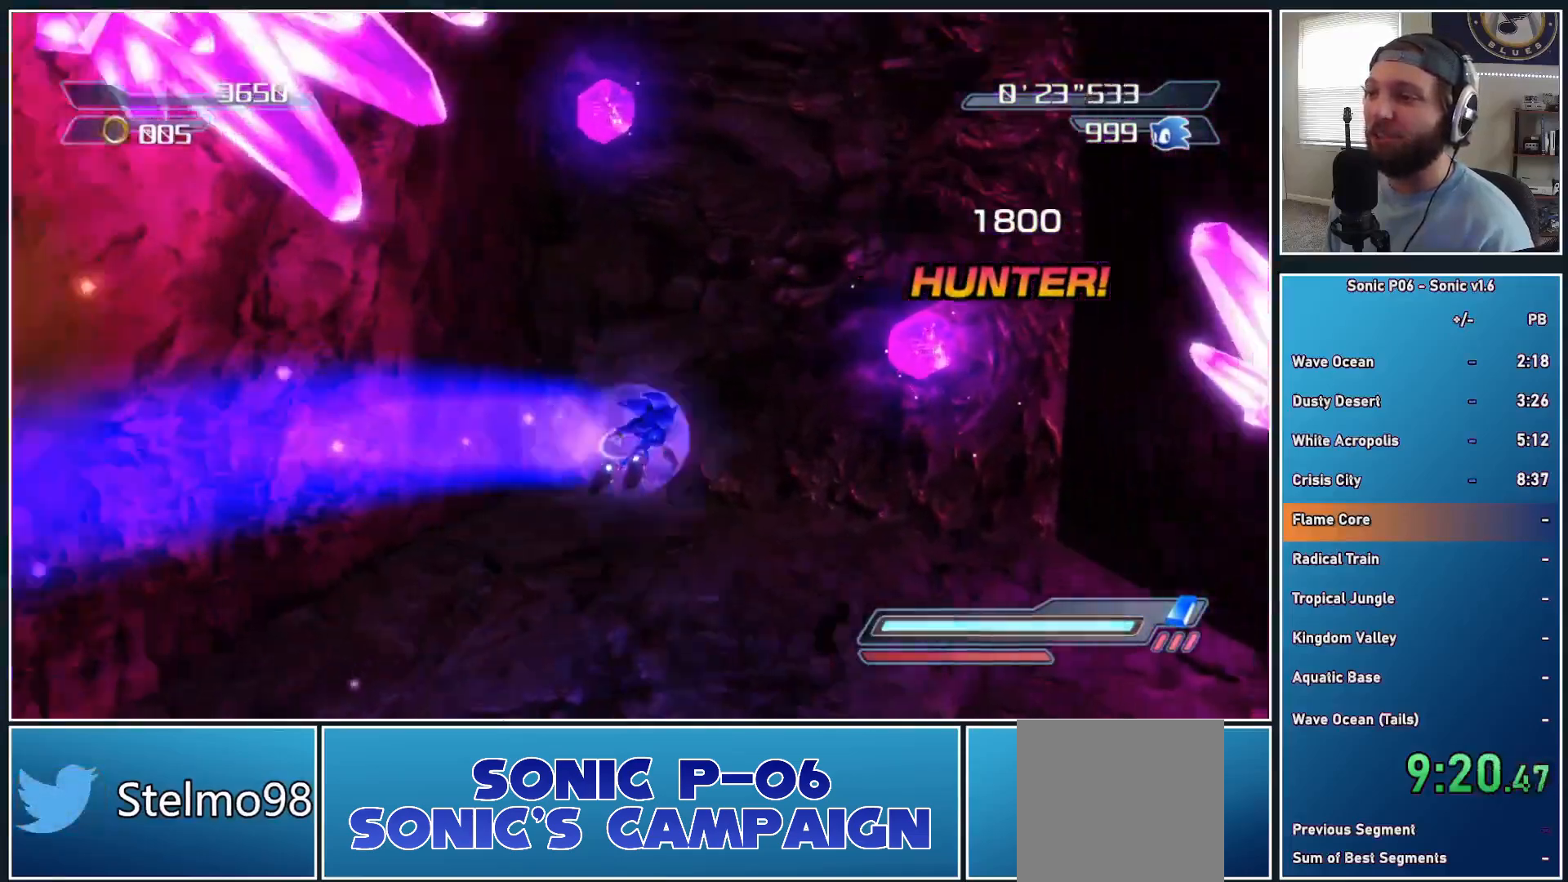
{"buttons": [], "left_stick": "up", "right_stick": "center", "events": [[133, "left_stick", "up"], [183, "right_stick", "down-right"], [383, "right_stick", "center"]]}
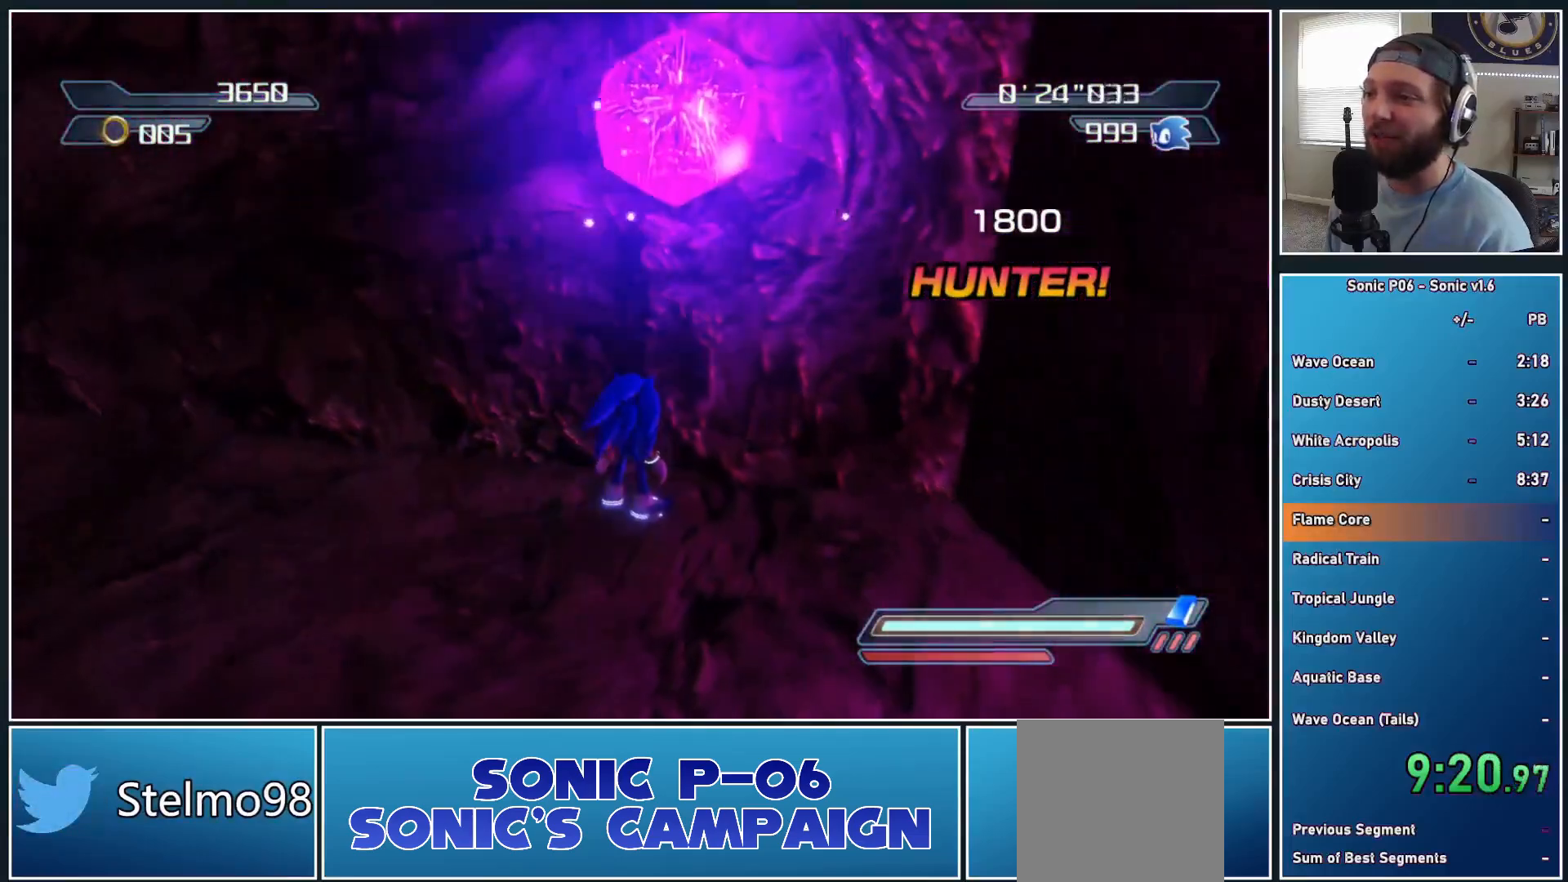
{"buttons": [], "left_stick": "up", "right_stick": "center", "events": []}
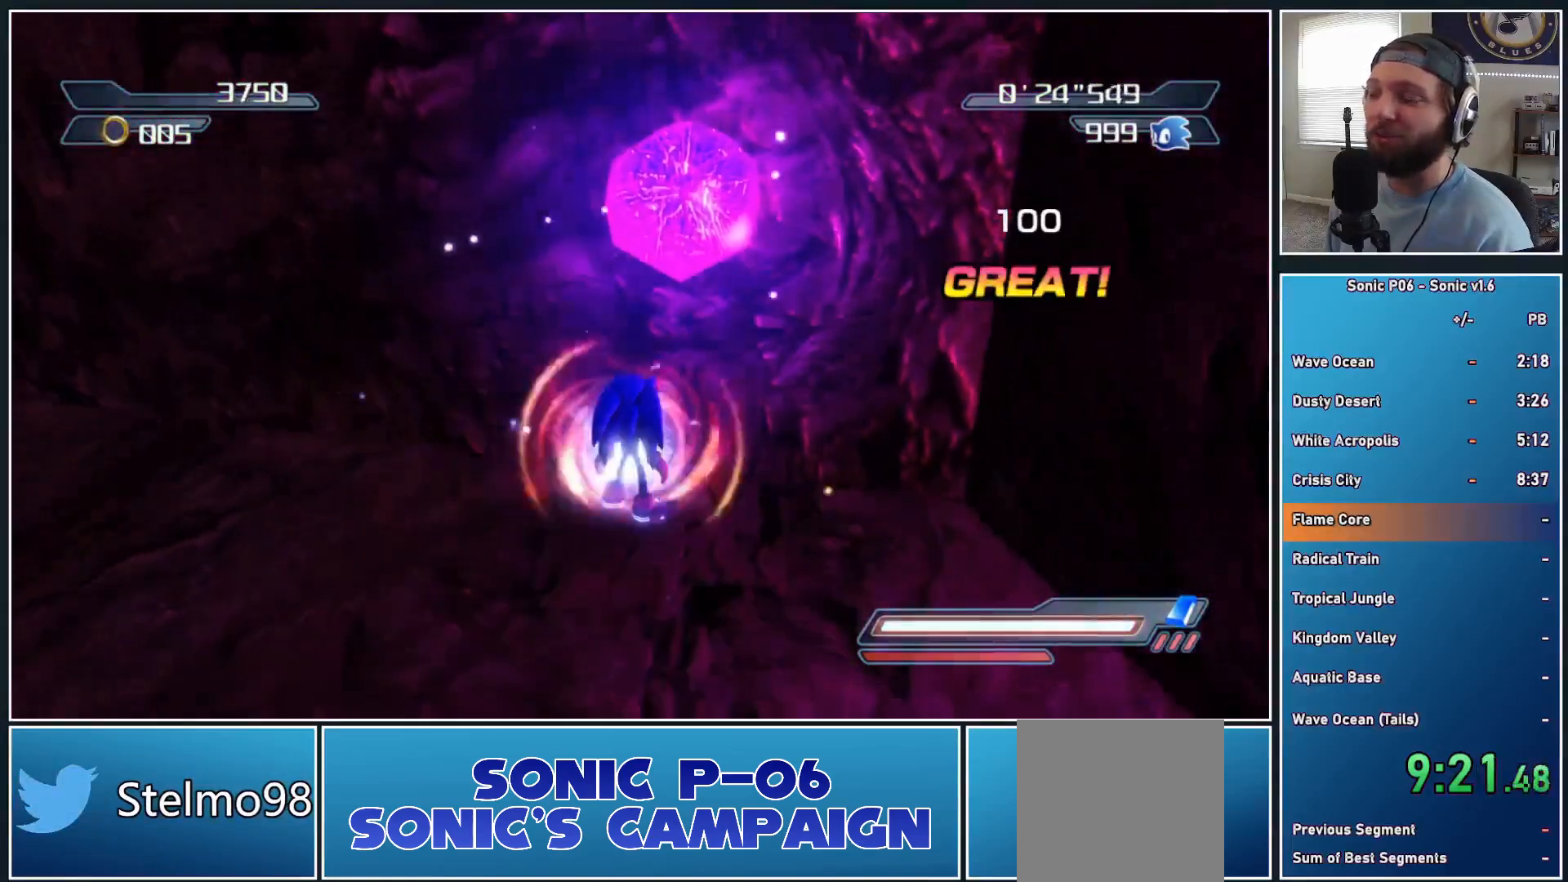
{"buttons": ["A", "X"], "left_stick": "up-right", "right_stick": "center", "events": [[183, "A", "down"], [183, "X", "down"], [500, "left_stick", "up-right"]]}
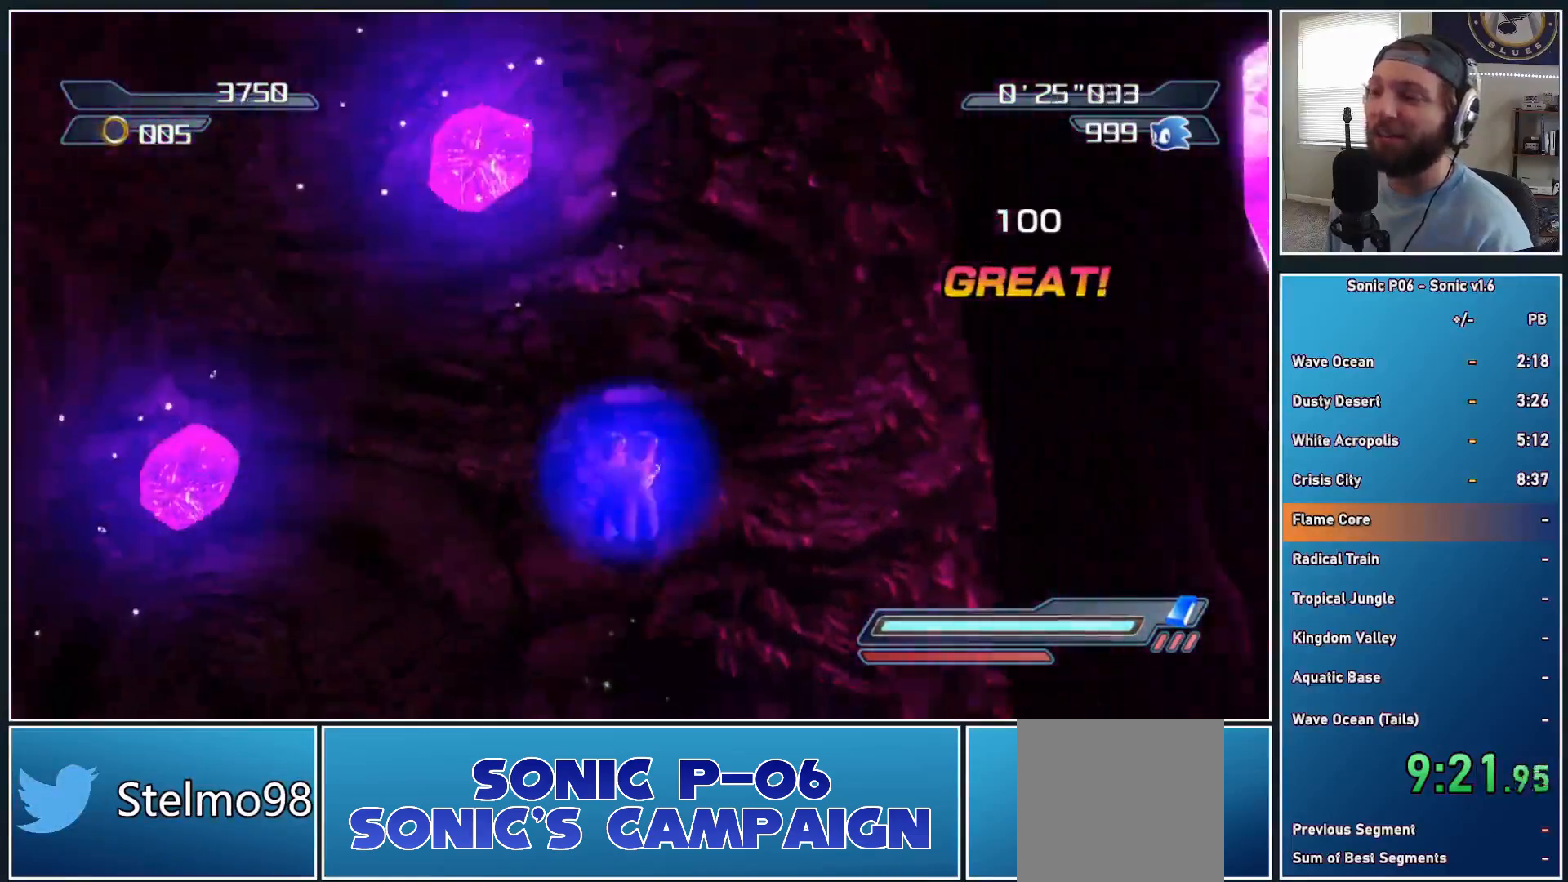
{"buttons": [], "left_stick": "up", "right_stick": "down", "events": [[133, "left_stick", "up"], [217, "A", "up"], [233, "X", "up"], [367, "right_stick", "down"]]}
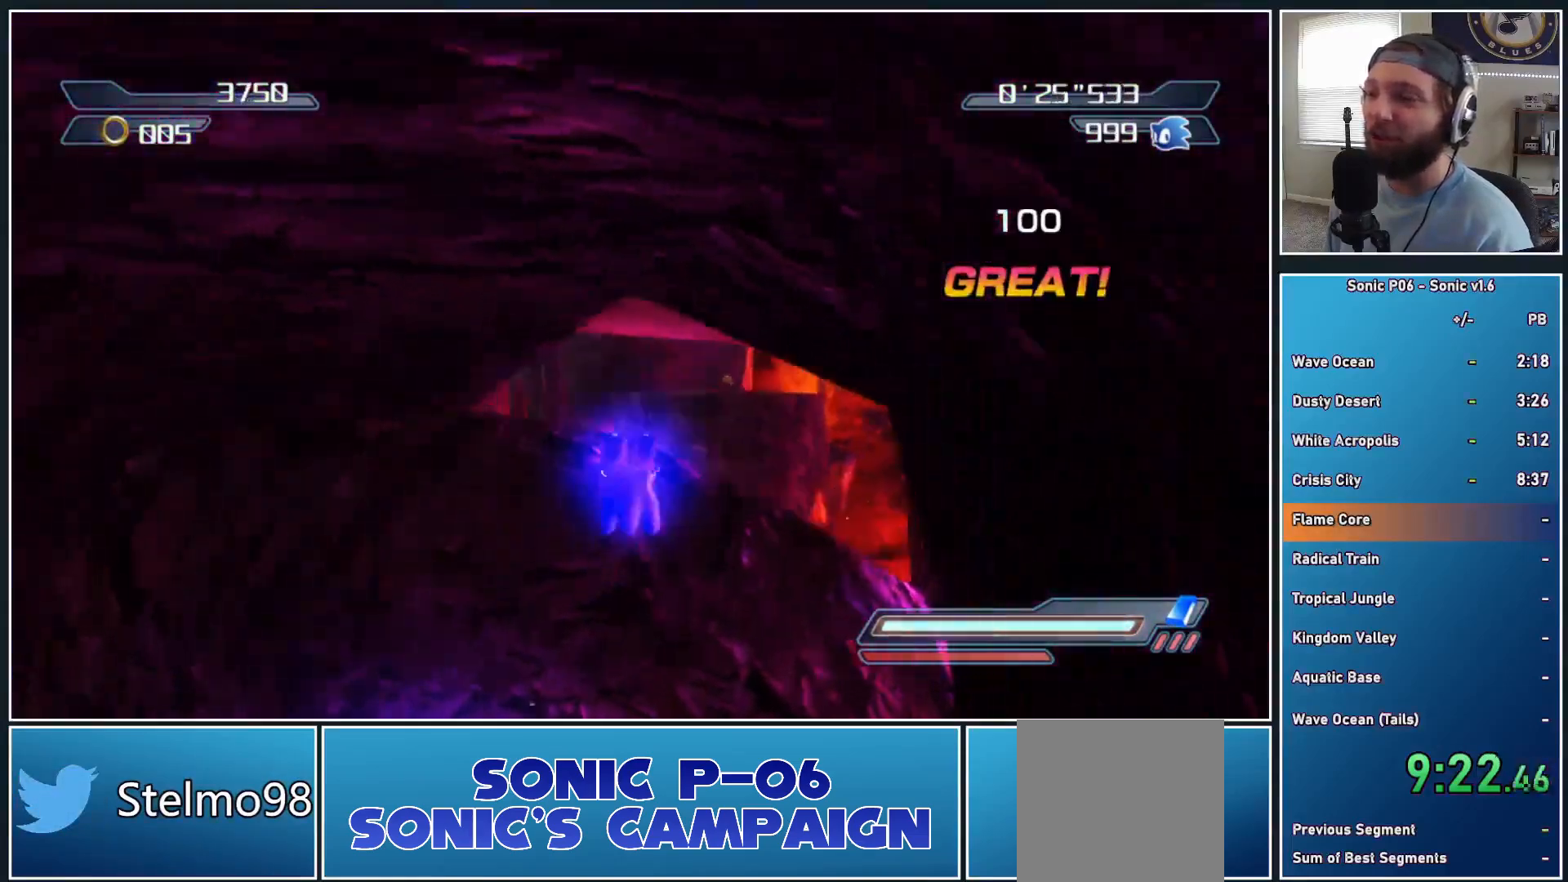
{"buttons": ["A"], "left_stick": "up", "right_stick": "center", "events": [[33, "right_stick", "center"], [350, "A", "down"]]}
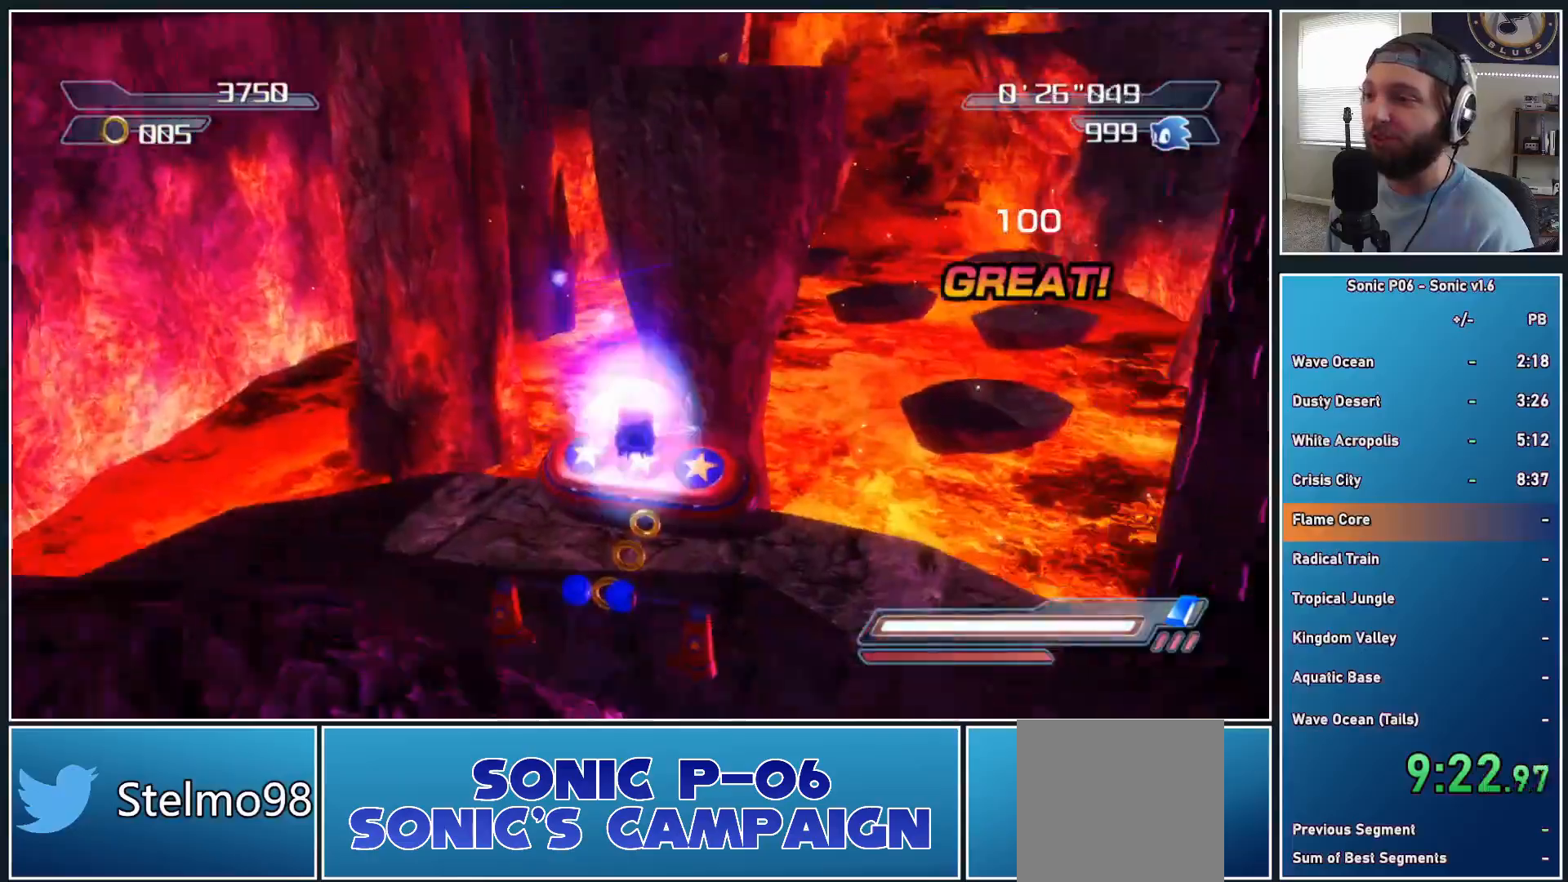
{"buttons": [], "left_stick": "up", "right_stick": "center", "events": [[100, "A", "up"]]}
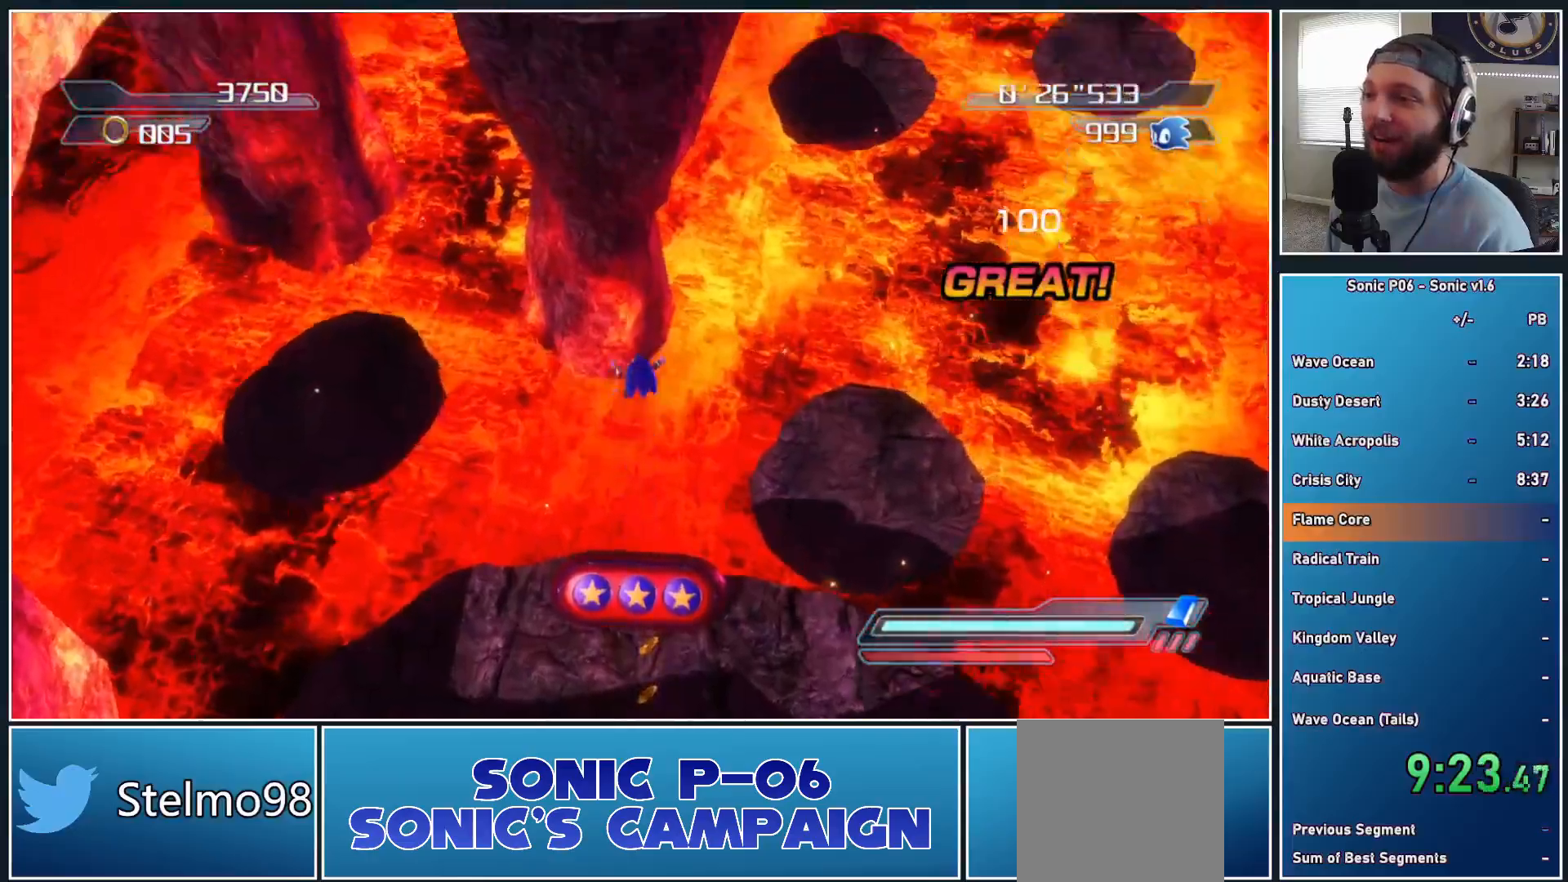
{"buttons": ["A"], "left_stick": "up", "right_stick": "center", "events": [[183, "A", "down"], [283, "A", "up"], [350, "A", "down"], [467, "A", "up"], [500, "A", "down"]]}
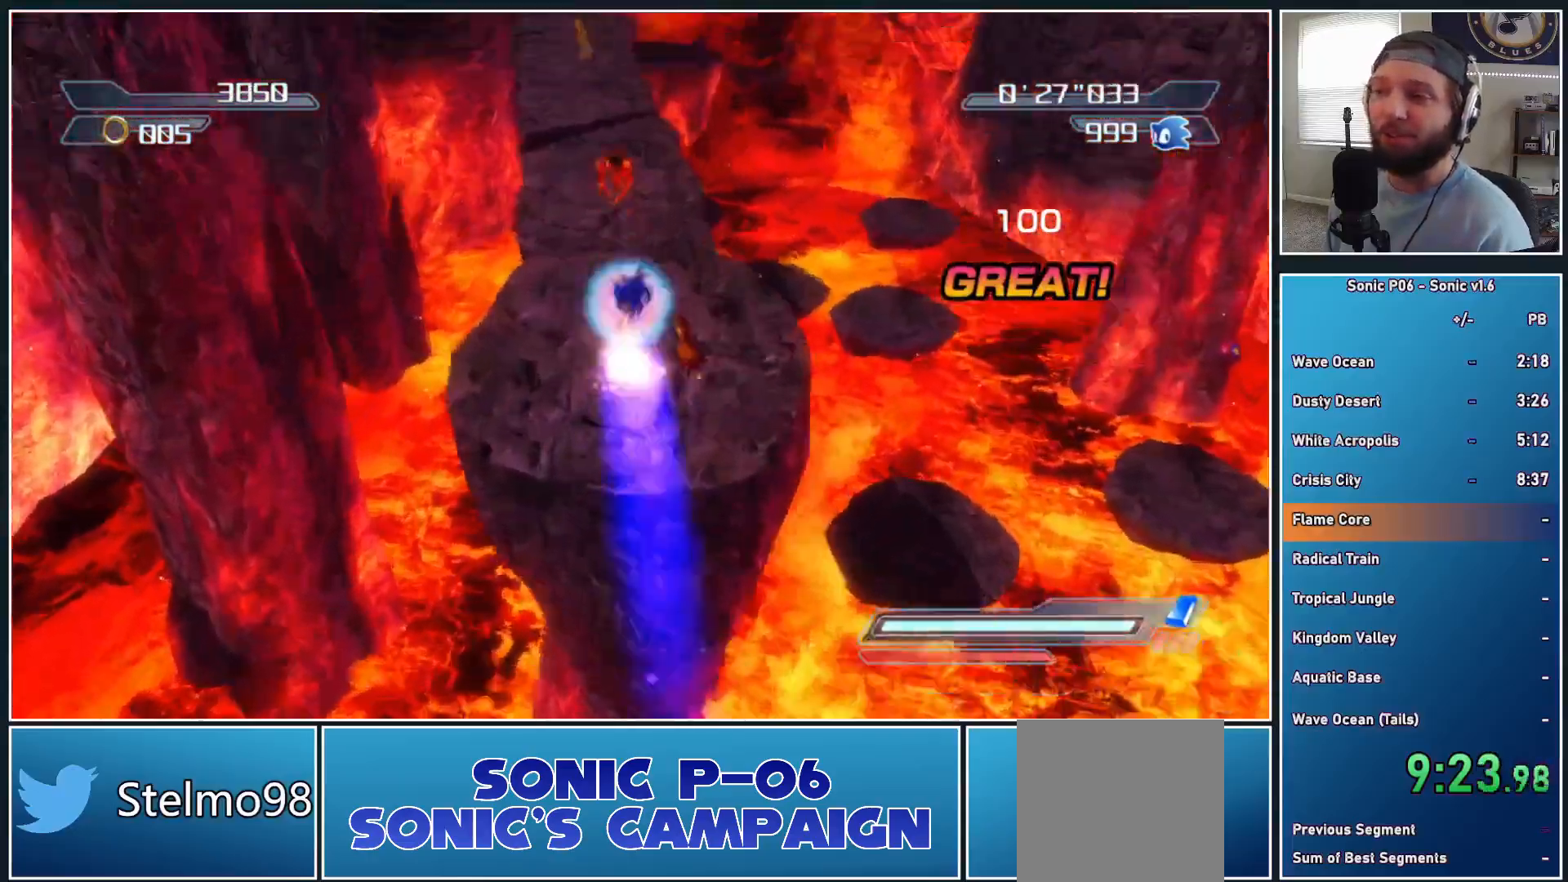
{"buttons": ["X"], "left_stick": "up", "right_stick": "center", "events": [[167, "A", "up"], [500, "X", "down"]]}
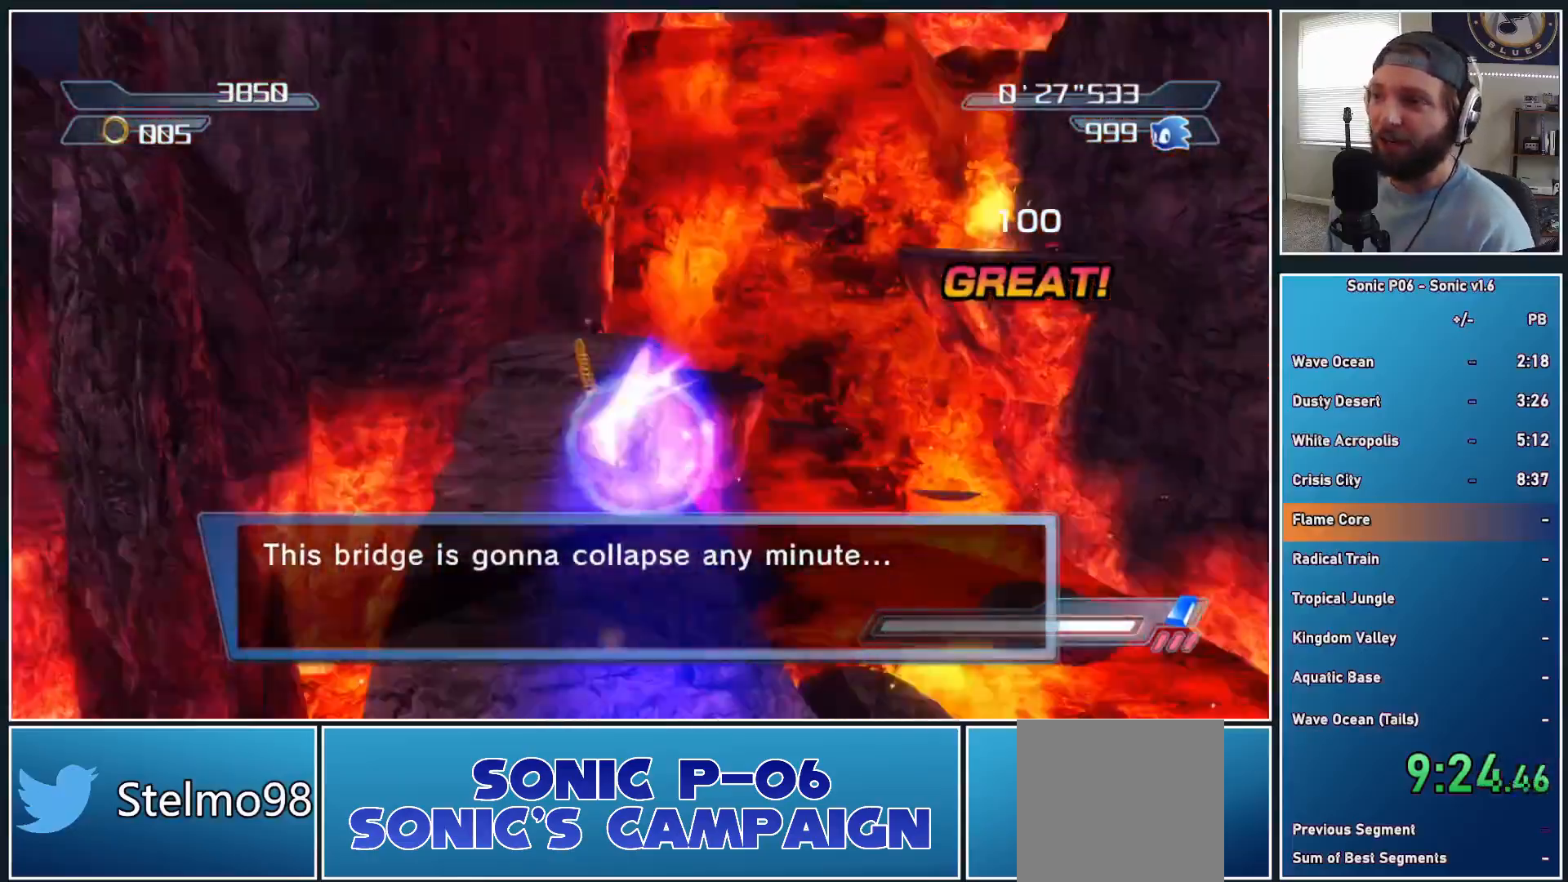
{"buttons": ["A", "X", "R2"], "left_stick": "up-right", "right_stick": "center", "events": [[33, "A", "down"], [200, "A", "up"], [200, "X", "up"], [317, "R2", "down"], [333, "A", "down"], [333, "X", "down"], [350, "left_stick", "up-right"]]}
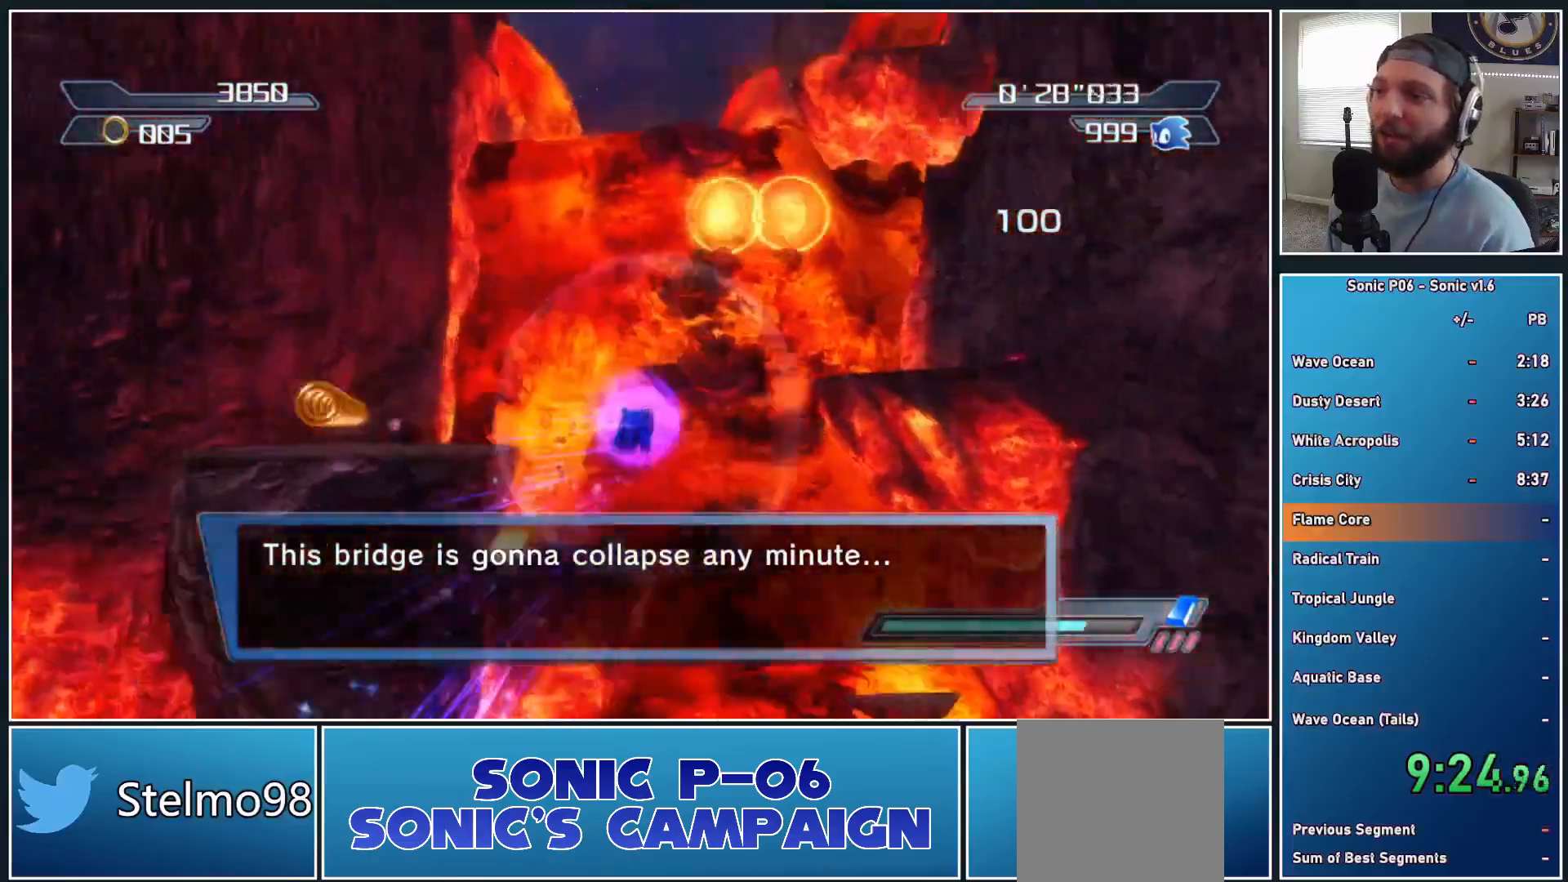
{"buttons": [], "left_stick": "up", "right_stick": "center", "events": [[233, "left_stick", "up"], [450, "A", "up"], [450, "R2", "up"], [450, "X", "up"]]}
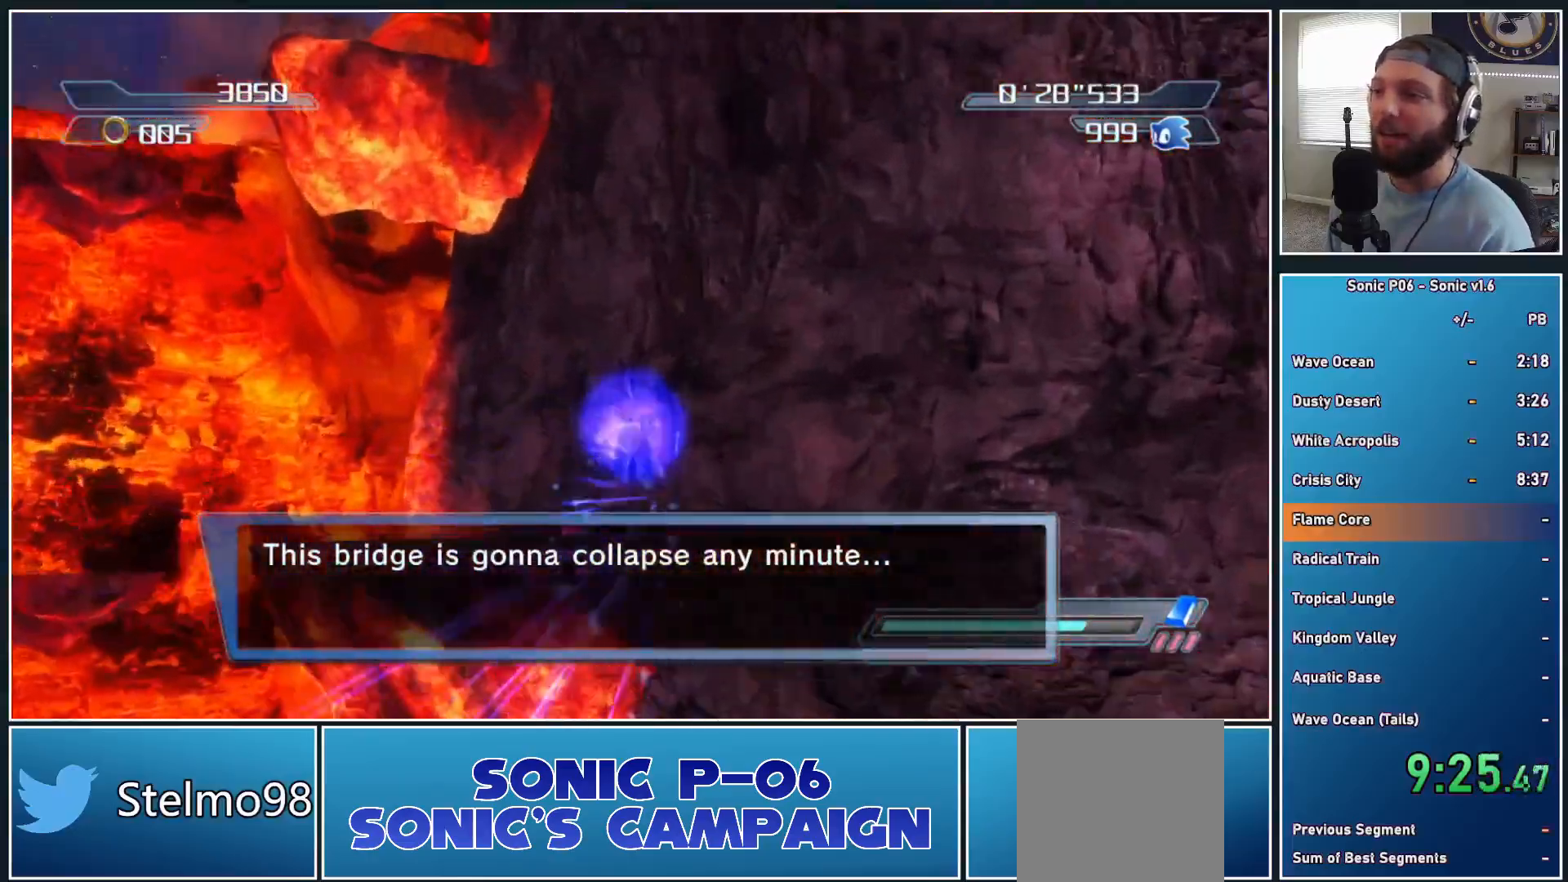
{"buttons": [], "left_stick": "up", "right_stick": "center", "events": [[50, "left_stick", "up-left"], [117, "A", "down"], [167, "left_stick", "up"], [467, "A", "up"]]}
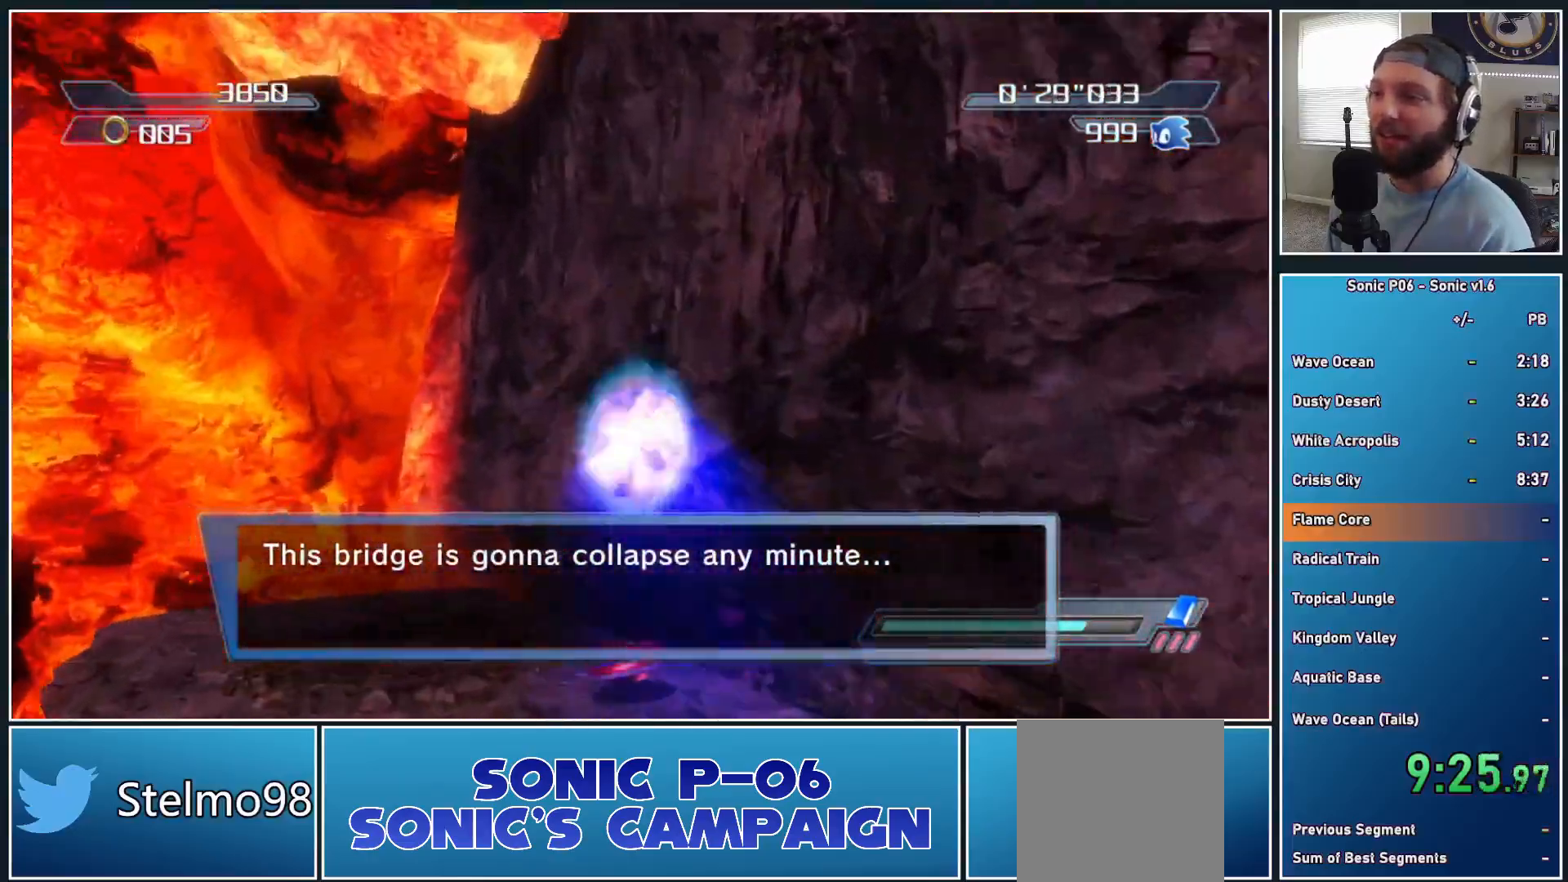
{"buttons": [], "left_stick": "up", "right_stick": "center", "events": [[217, "X", "down"], [500, "X", "up"]]}
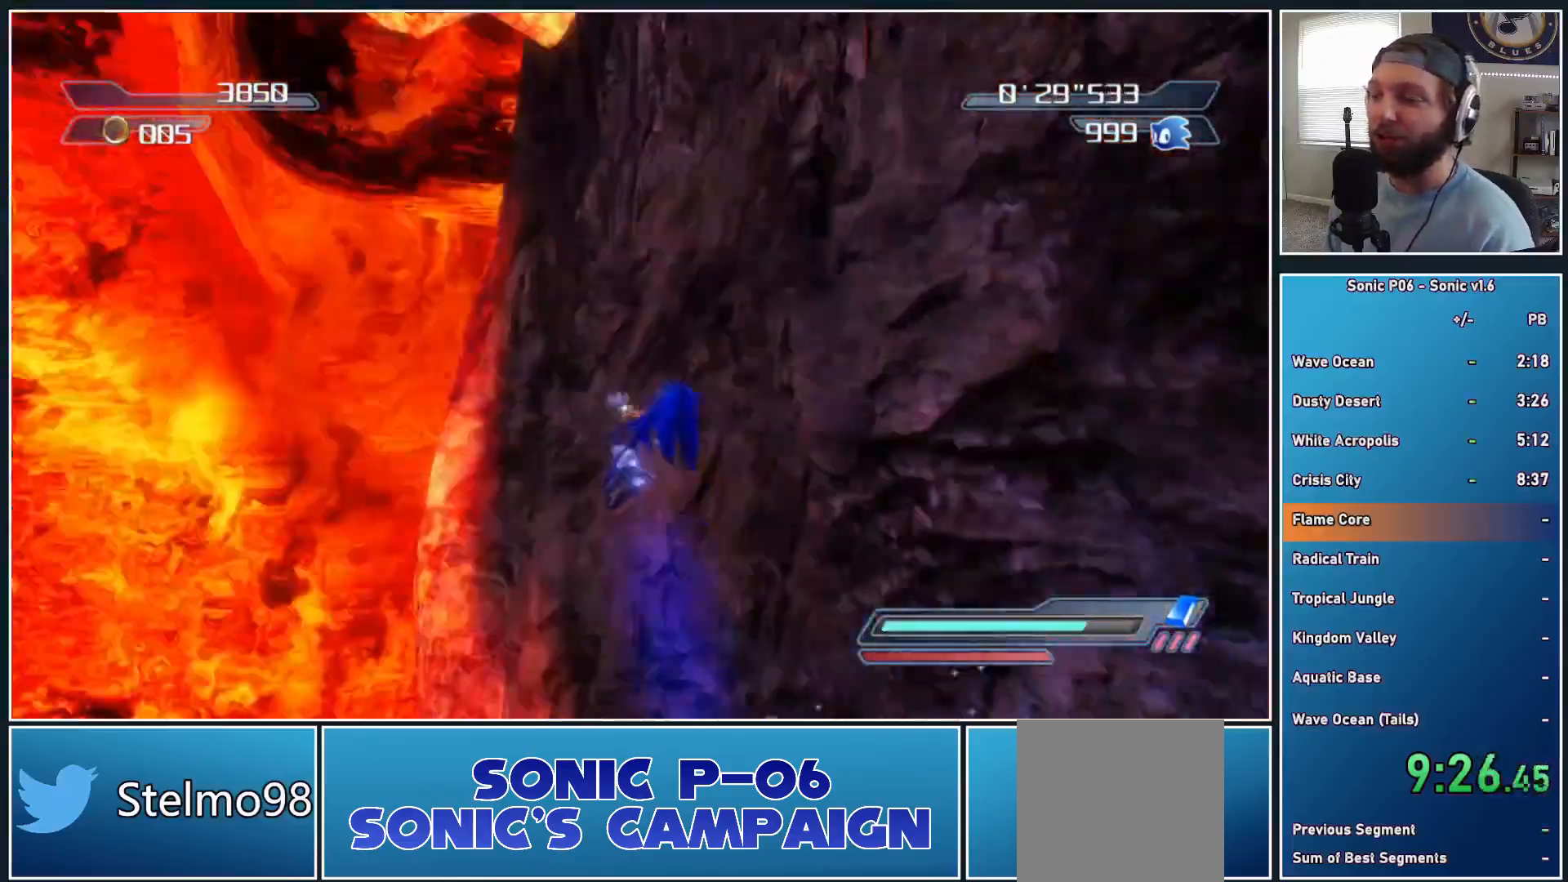
{"buttons": [], "left_stick": "up", "right_stick": "center", "events": []}
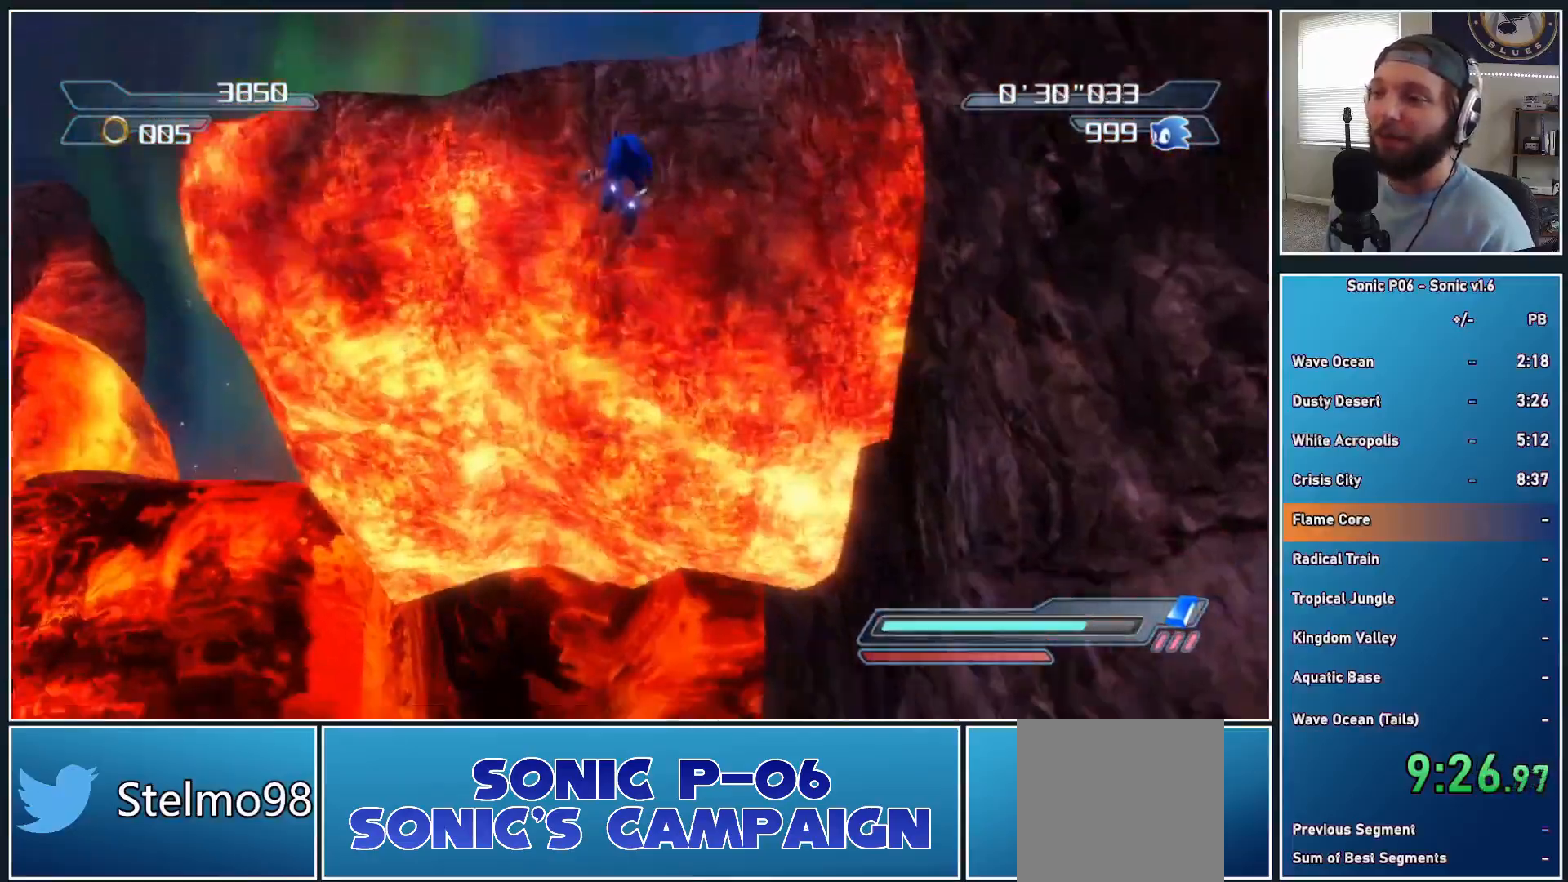
{"buttons": ["A"], "left_stick": "up", "right_stick": "center", "events": [[33, "A", "down"], [150, "A", "up"], [217, "A", "down"], [317, "A", "up"], [400, "A", "down"]]}
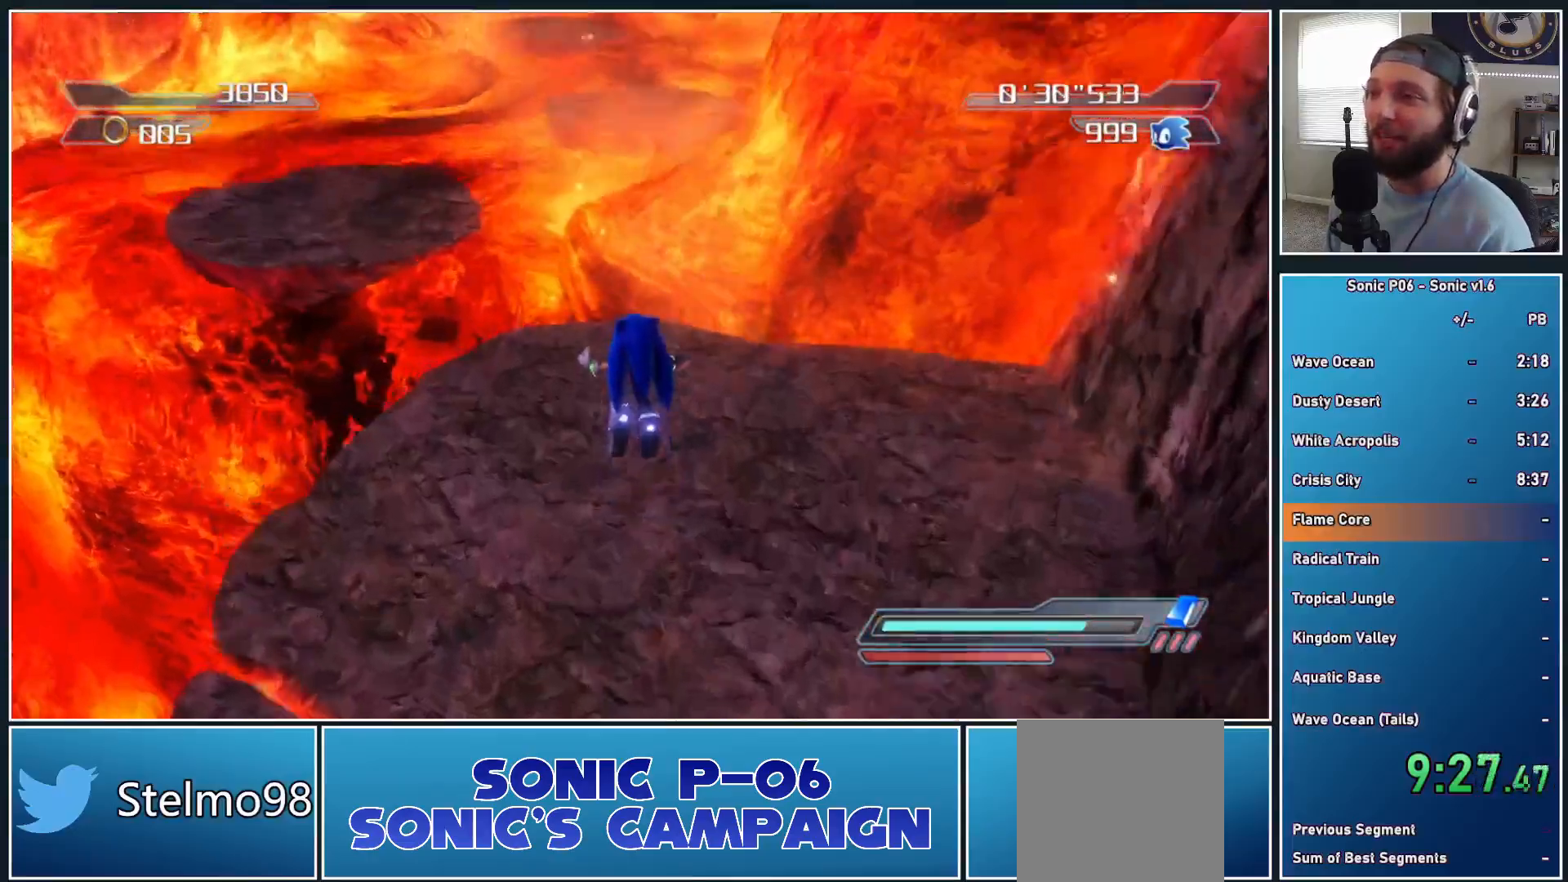
{"buttons": [], "left_stick": "up-left", "right_stick": "center", "events": [[17, "A", "up"], [83, "A", "down"], [217, "A", "up"], [217, "left_stick", "up-left"]]}
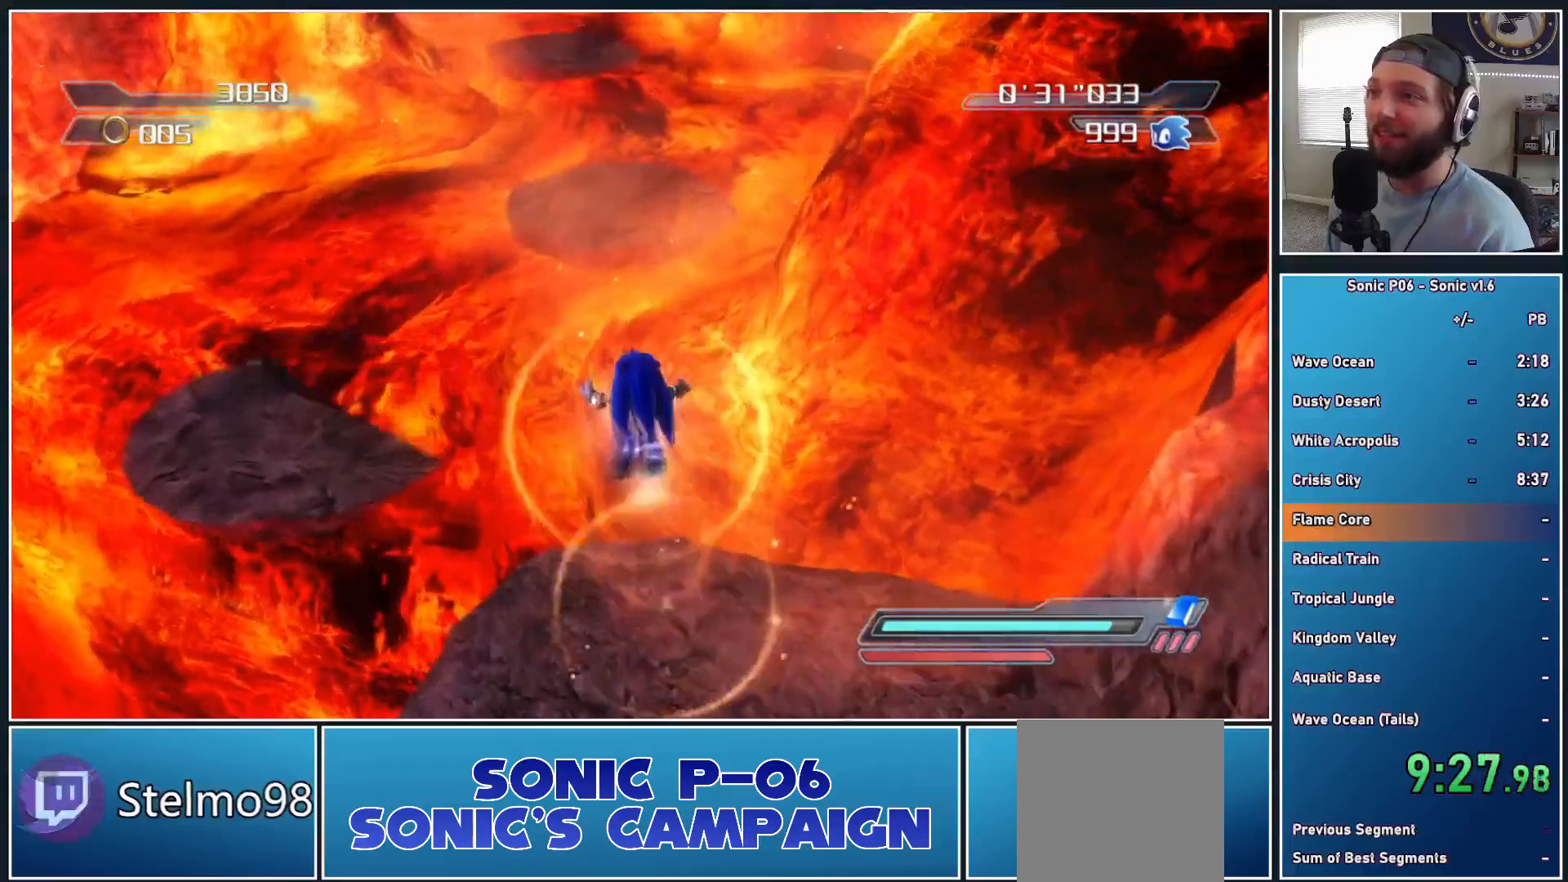
{"buttons": ["A"], "left_stick": "up", "right_stick": "center", "events": [[383, "A", "down"], [400, "left_stick", "up"]]}
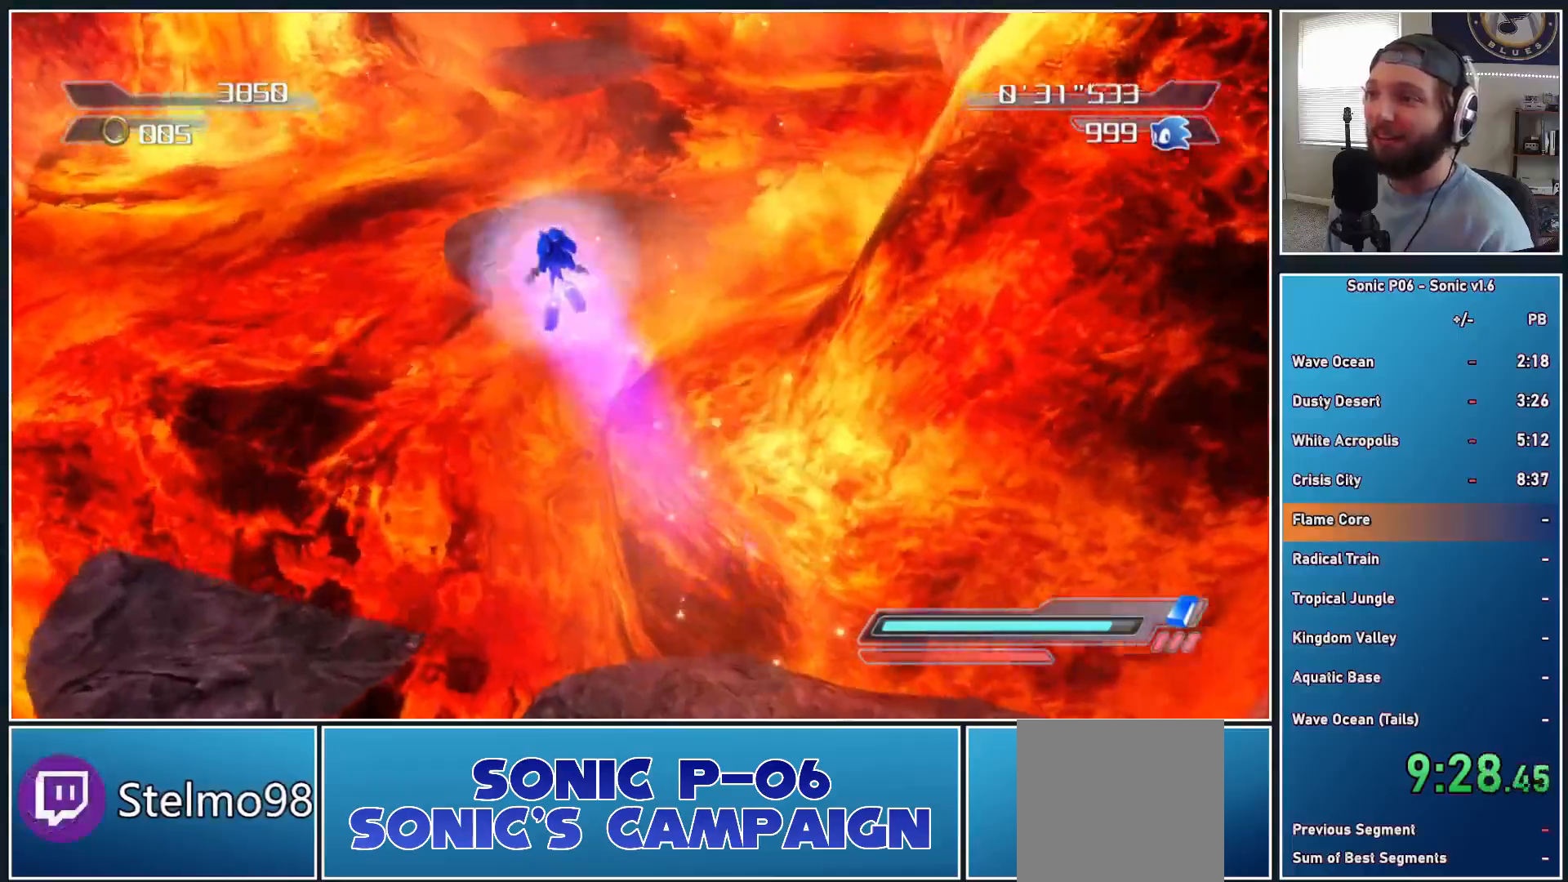
{"buttons": [], "left_stick": "up", "right_stick": "center", "events": [[183, "A", "up"]]}
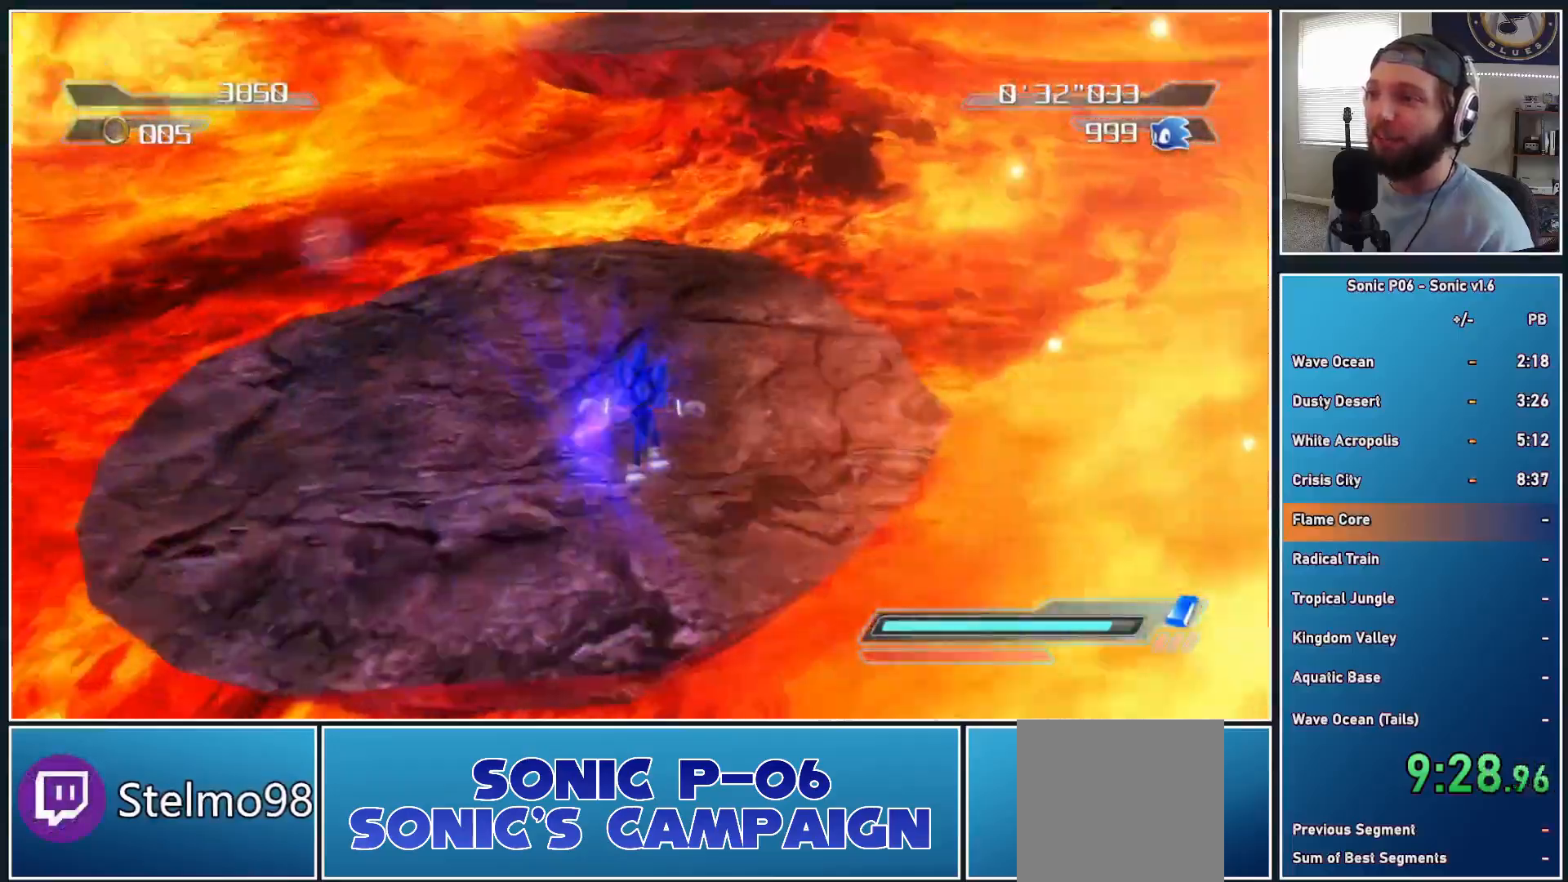
{"buttons": ["A"], "left_stick": "up", "right_stick": "center", "events": [[117, "R2", "down"], [183, "A", "down"], [300, "R2", "up"]]}
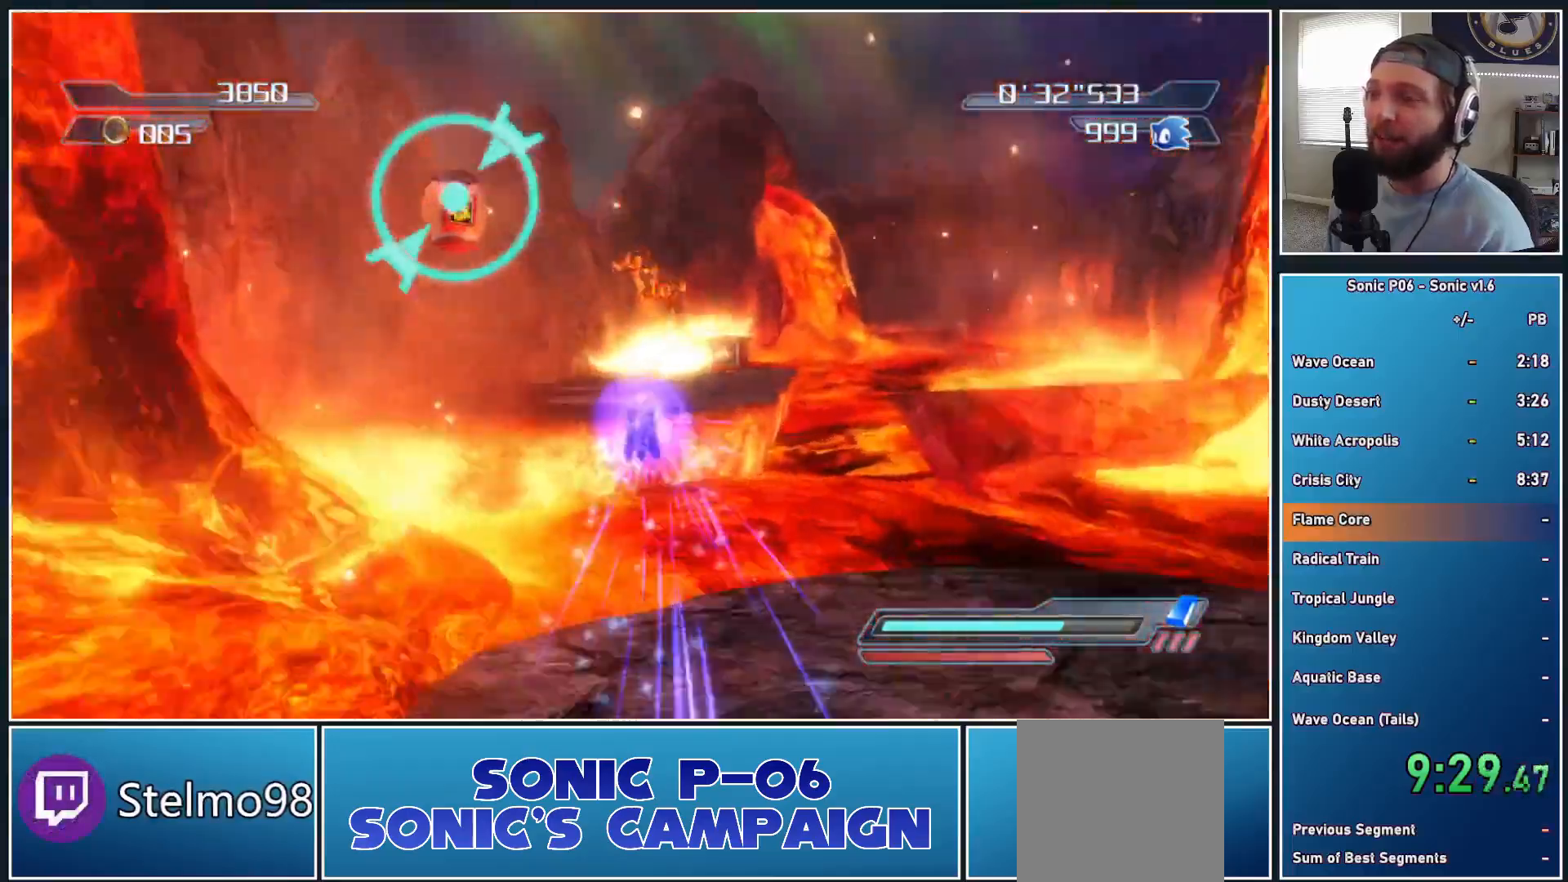
{"buttons": ["A"], "left_stick": "up", "right_stick": "center", "events": [[83, "A", "up"], [367, "A", "down"]]}
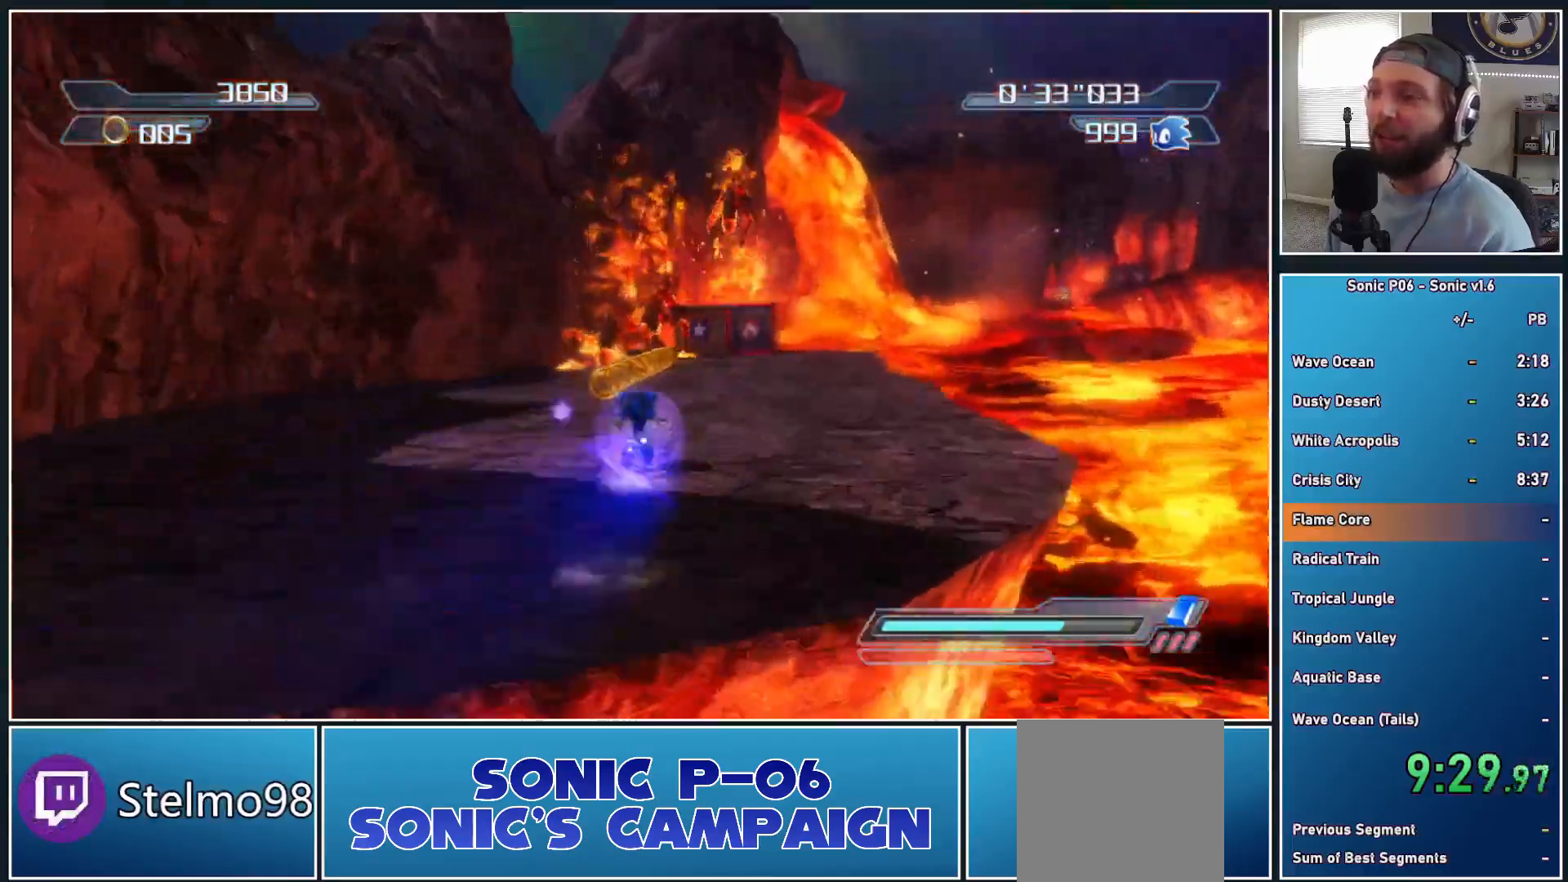
{"buttons": ["A", "X"], "left_stick": "up", "right_stick": "center", "events": [[33, "A", "up"], [50, "R2", "down"], [283, "R2", "up"], [483, "A", "down"], [483, "X", "down"]]}
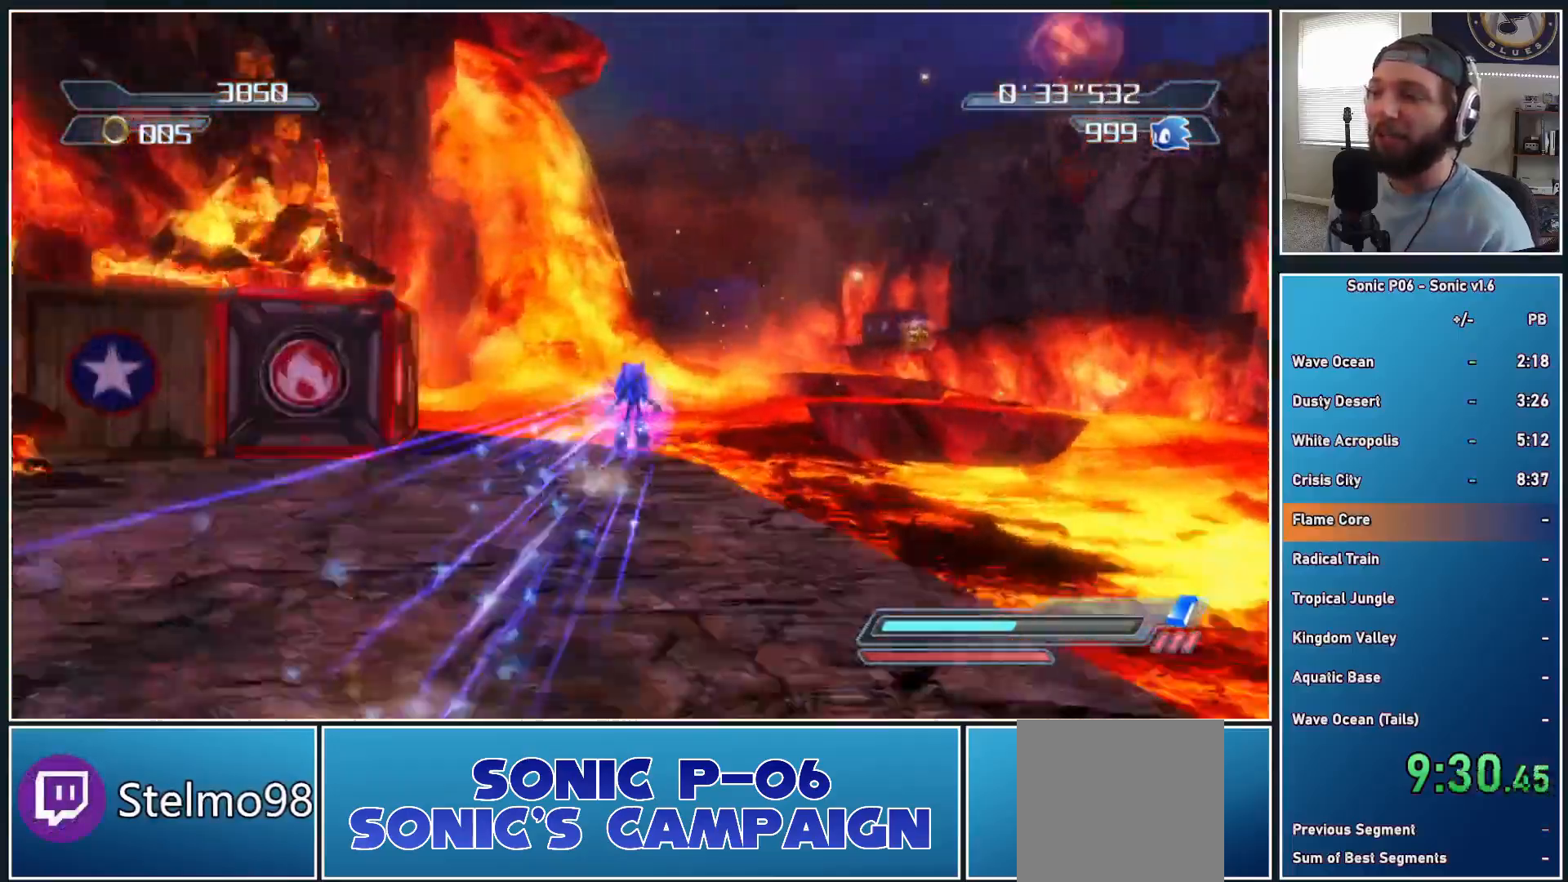
{"buttons": ["A", "X"], "left_stick": "up", "right_stick": "center", "events": [[67, "left_stick", "up-right"], [300, "left_stick", "up"]]}
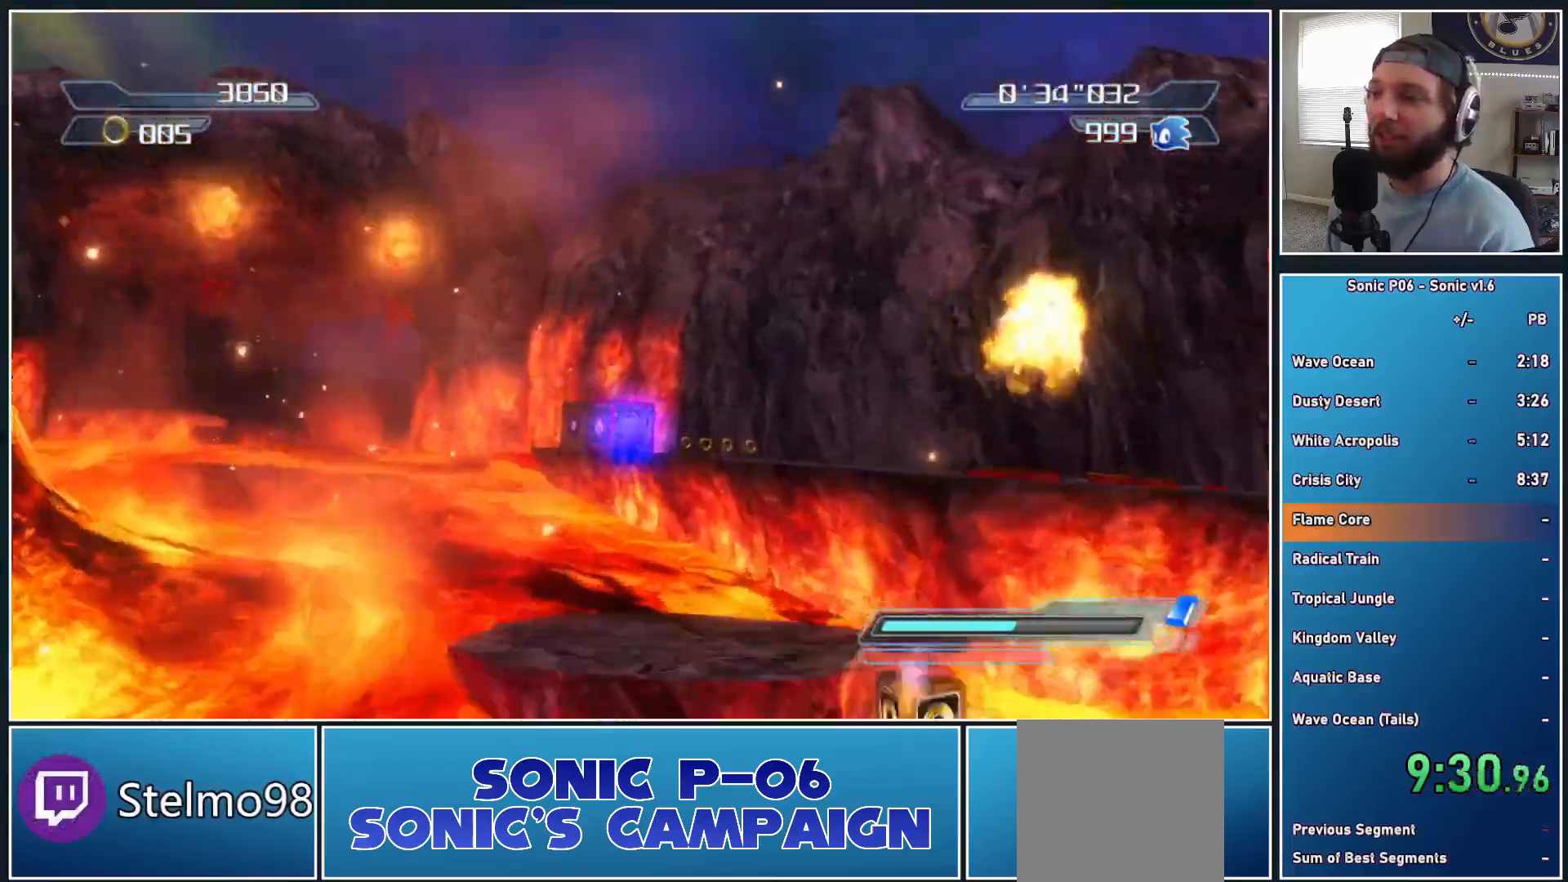
{"buttons": ["A", "X"], "left_stick": "up", "right_stick": "center", "events": [[67, "left_stick", "up-right"], [200, "A", "up"], [200, "X", "up"], [200, "left_stick", "up"], [433, "X", "down"], [467, "A", "down"]]}
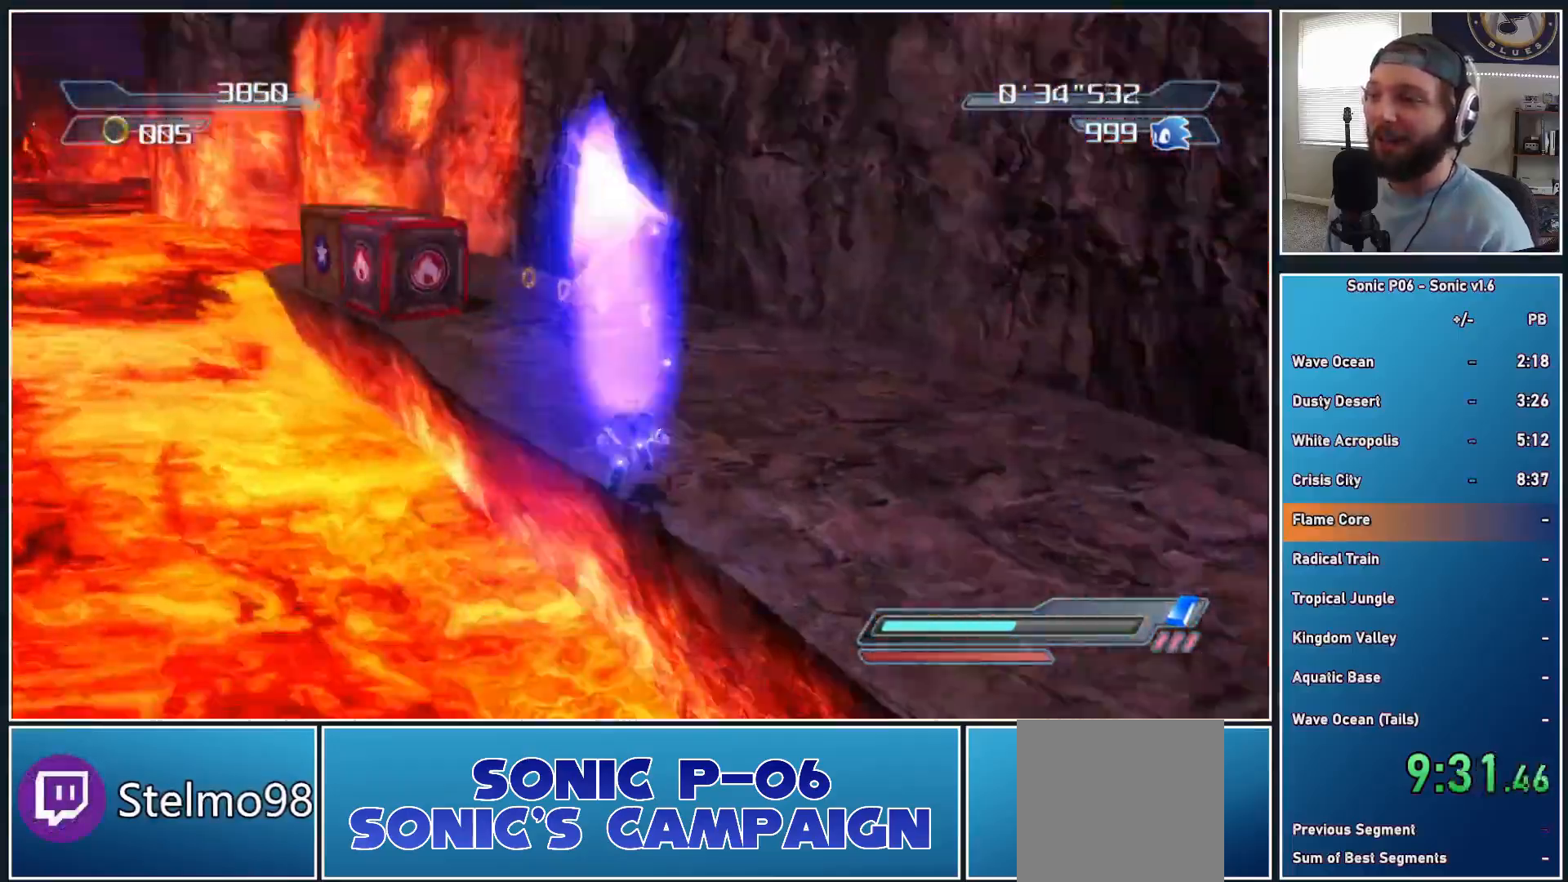
{"buttons": ["A", "R2"], "left_stick": "up-left", "right_stick": "center", "events": [[133, "X", "up"], [150, "A", "up"], [150, "left_stick", "up-left"], [217, "R2", "down"], [317, "A", "down"]]}
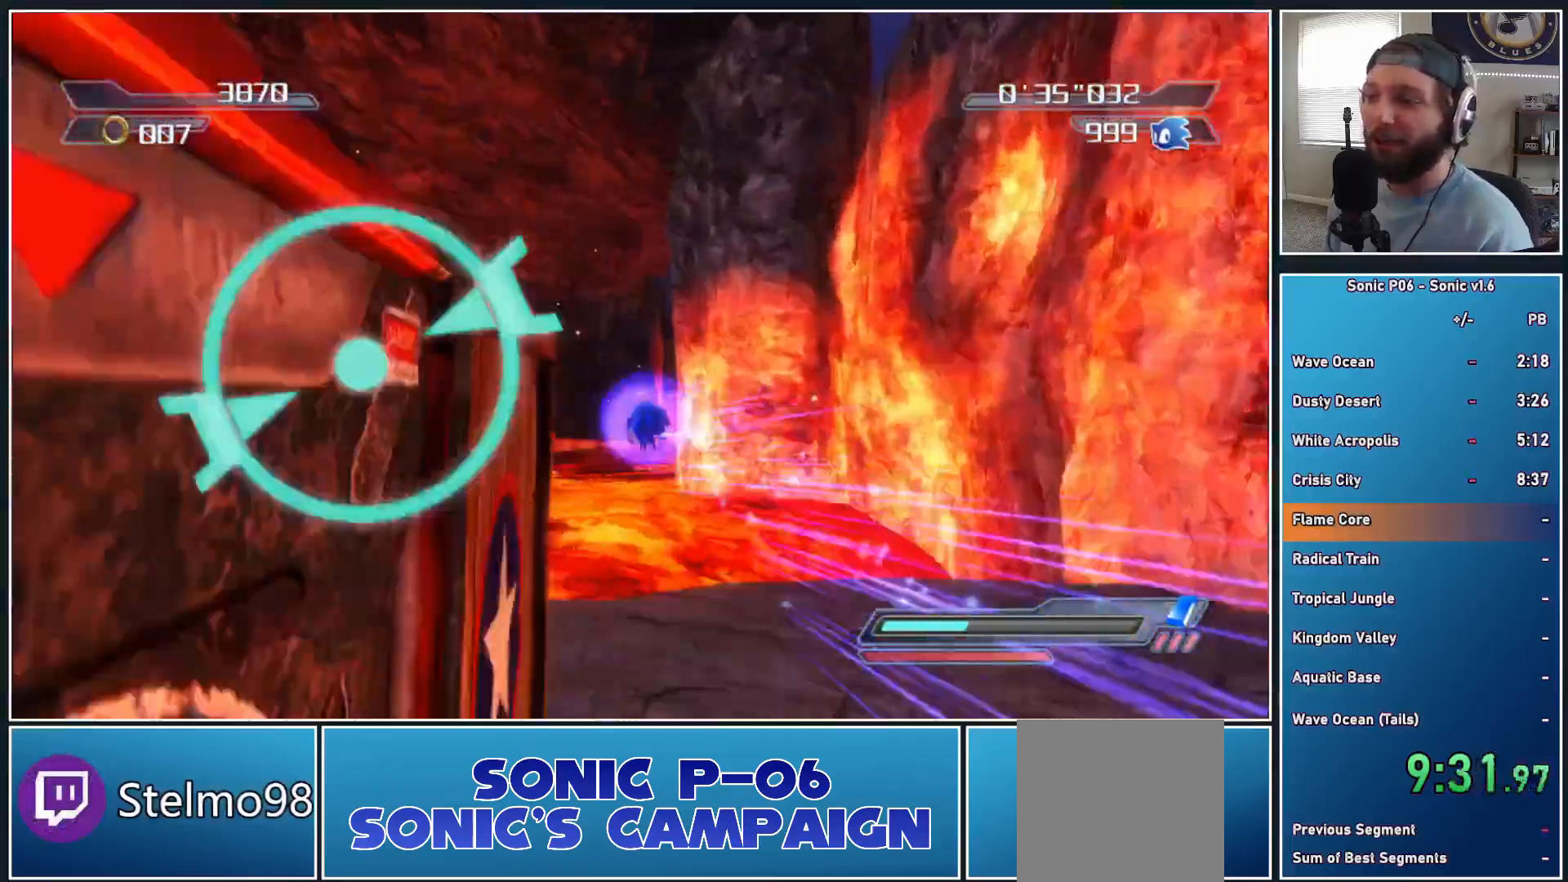
{"buttons": ["A"], "left_stick": "up", "right_stick": "center", "events": [[17, "R2", "up"], [217, "left_stick", "up"]]}